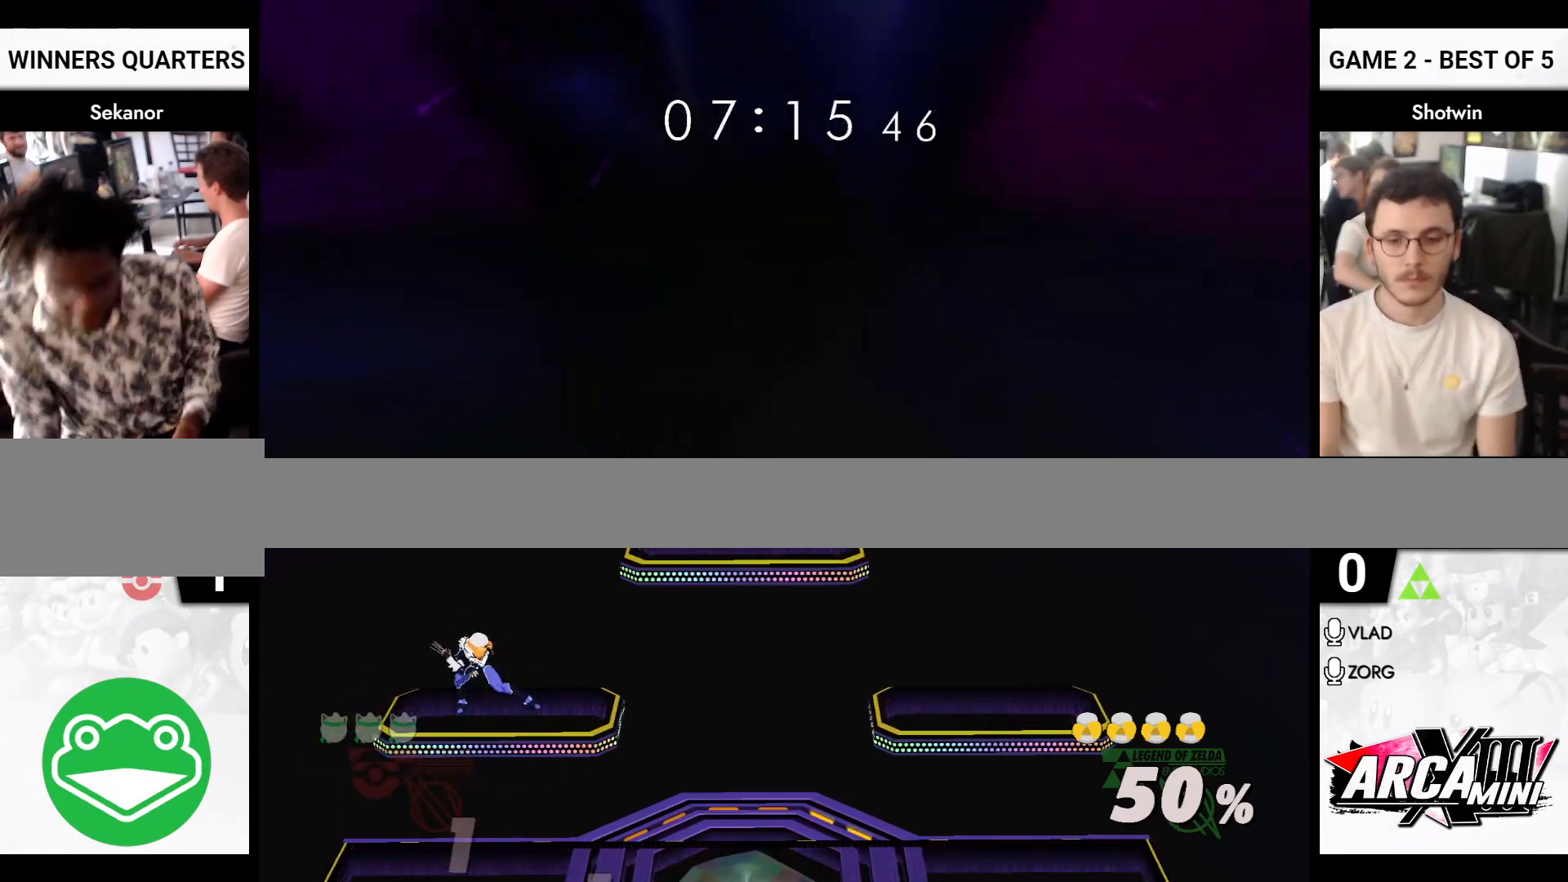
Gameplay with a controller (Nintendo layout); each line is a JSON object with the inputs held at the frame after it. "events" lists button and stick changes between this image and that frame as [ms after this image, input, new state], when the widget could be followed in between. Not read: L2 L3 R2 R3 START.
{"buttons": [], "left_stick": "center", "right_stick": "center", "events": []}
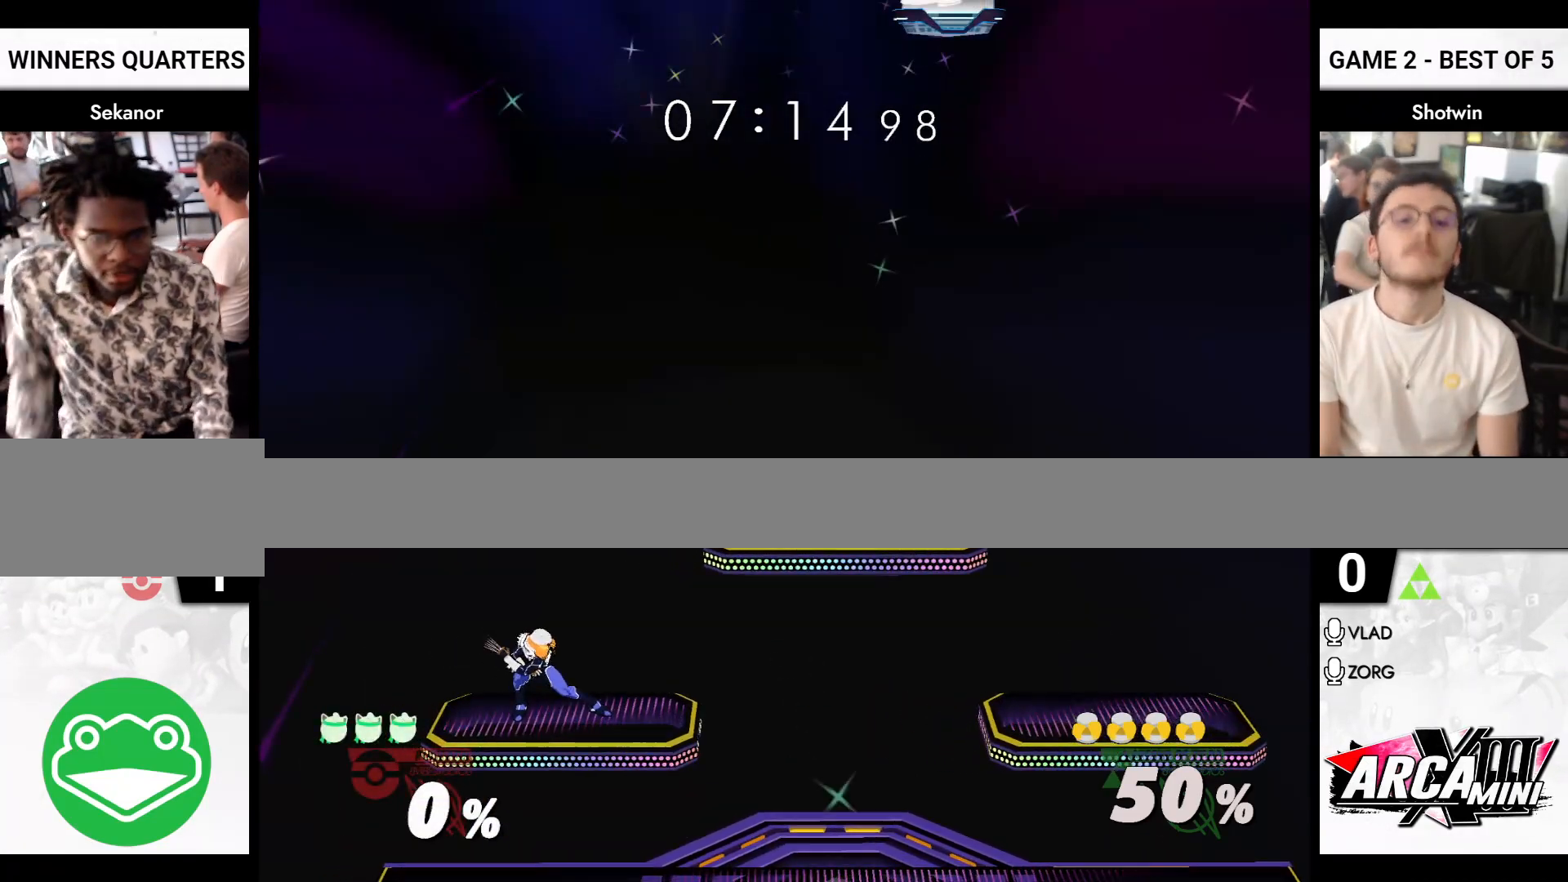
{"buttons": [], "left_stick": "center", "right_stick": "center", "events": []}
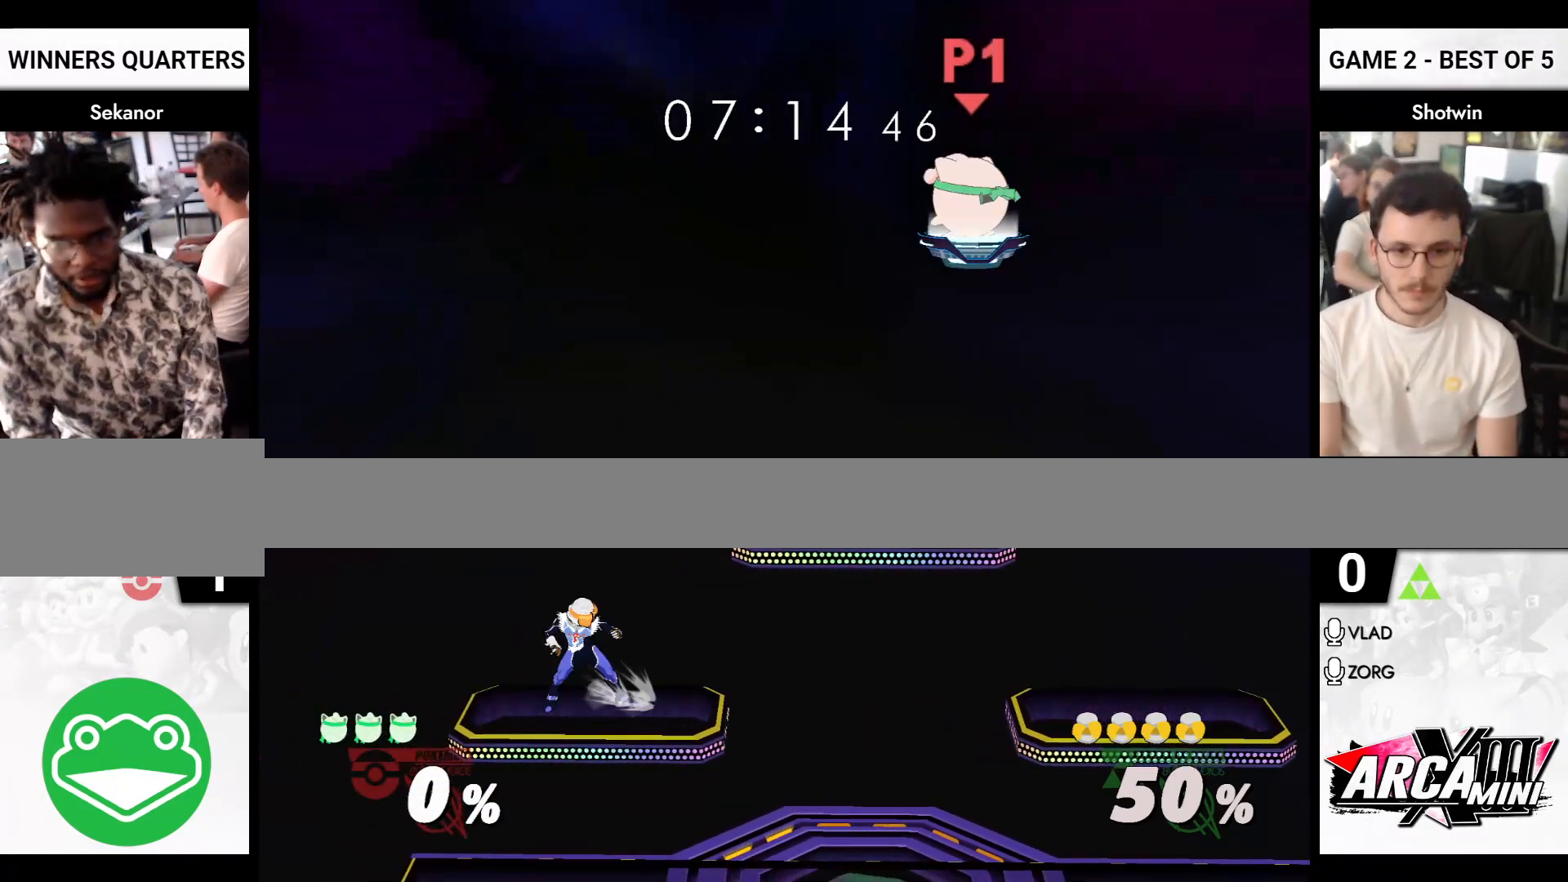
{"buttons": [], "left_stick": "center", "right_stick": "center", "events": []}
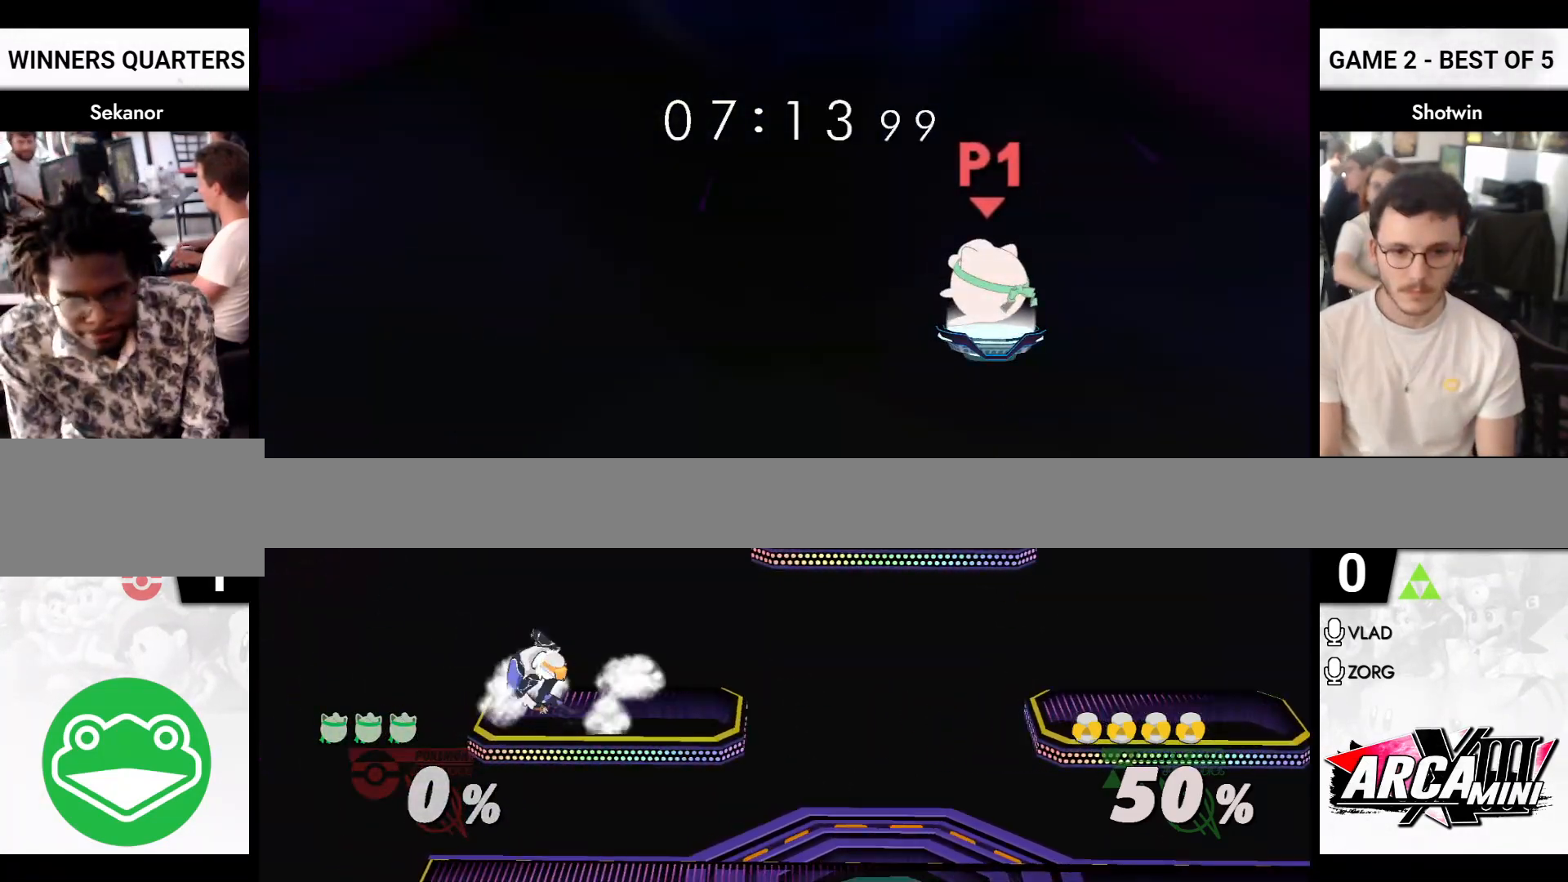
{"buttons": [], "left_stick": "center", "right_stick": "center", "events": []}
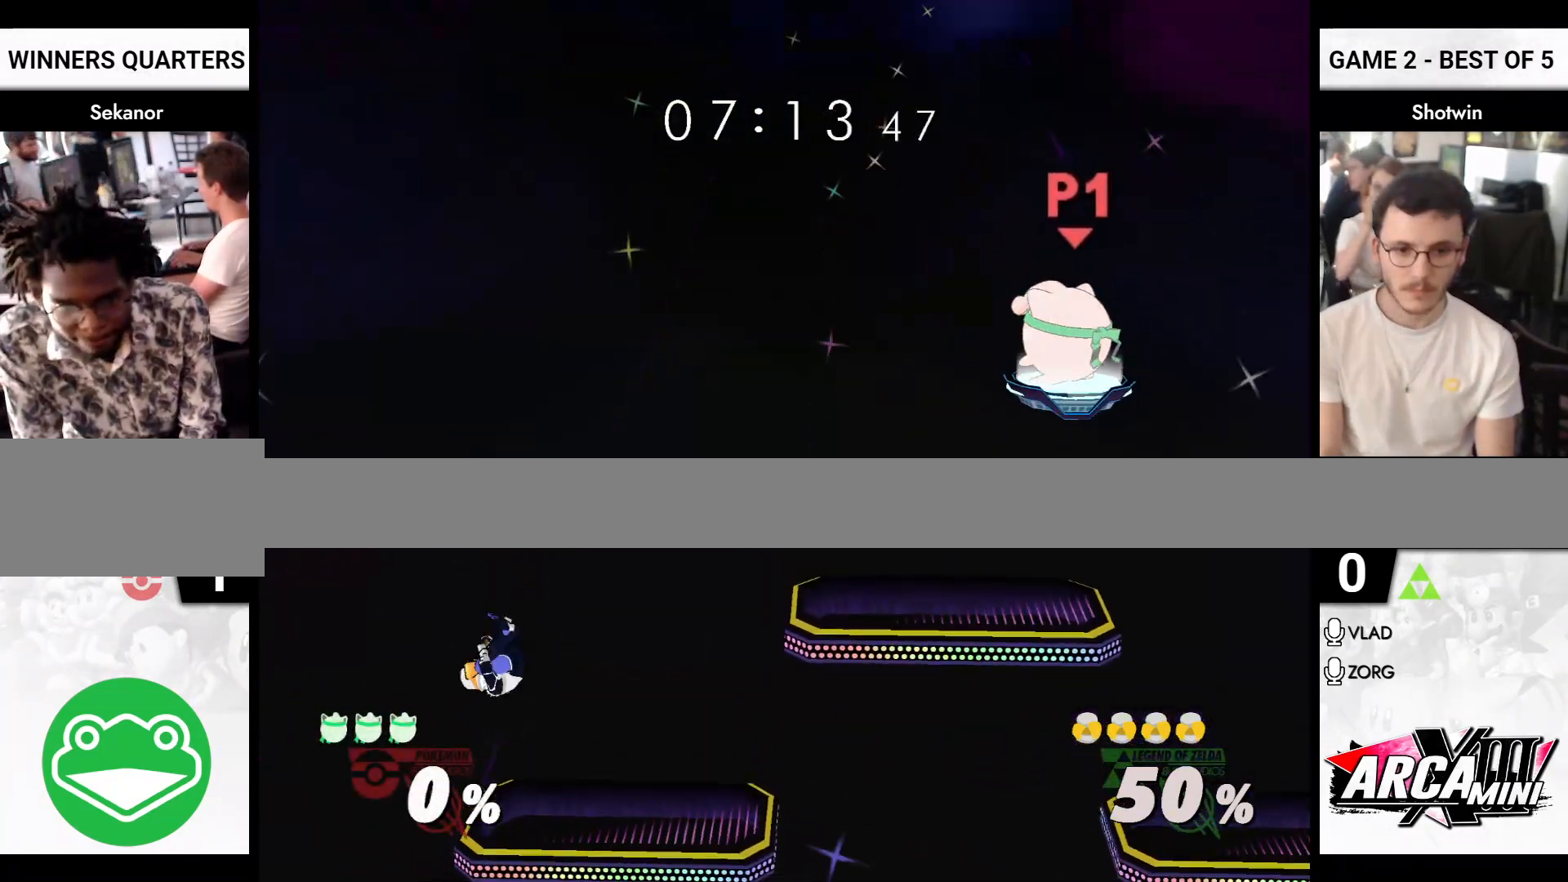
{"buttons": [], "left_stick": "down-left", "right_stick": "center", "events": [[233, "left_stick", "down"], [367, "left_stick", "down-left"]]}
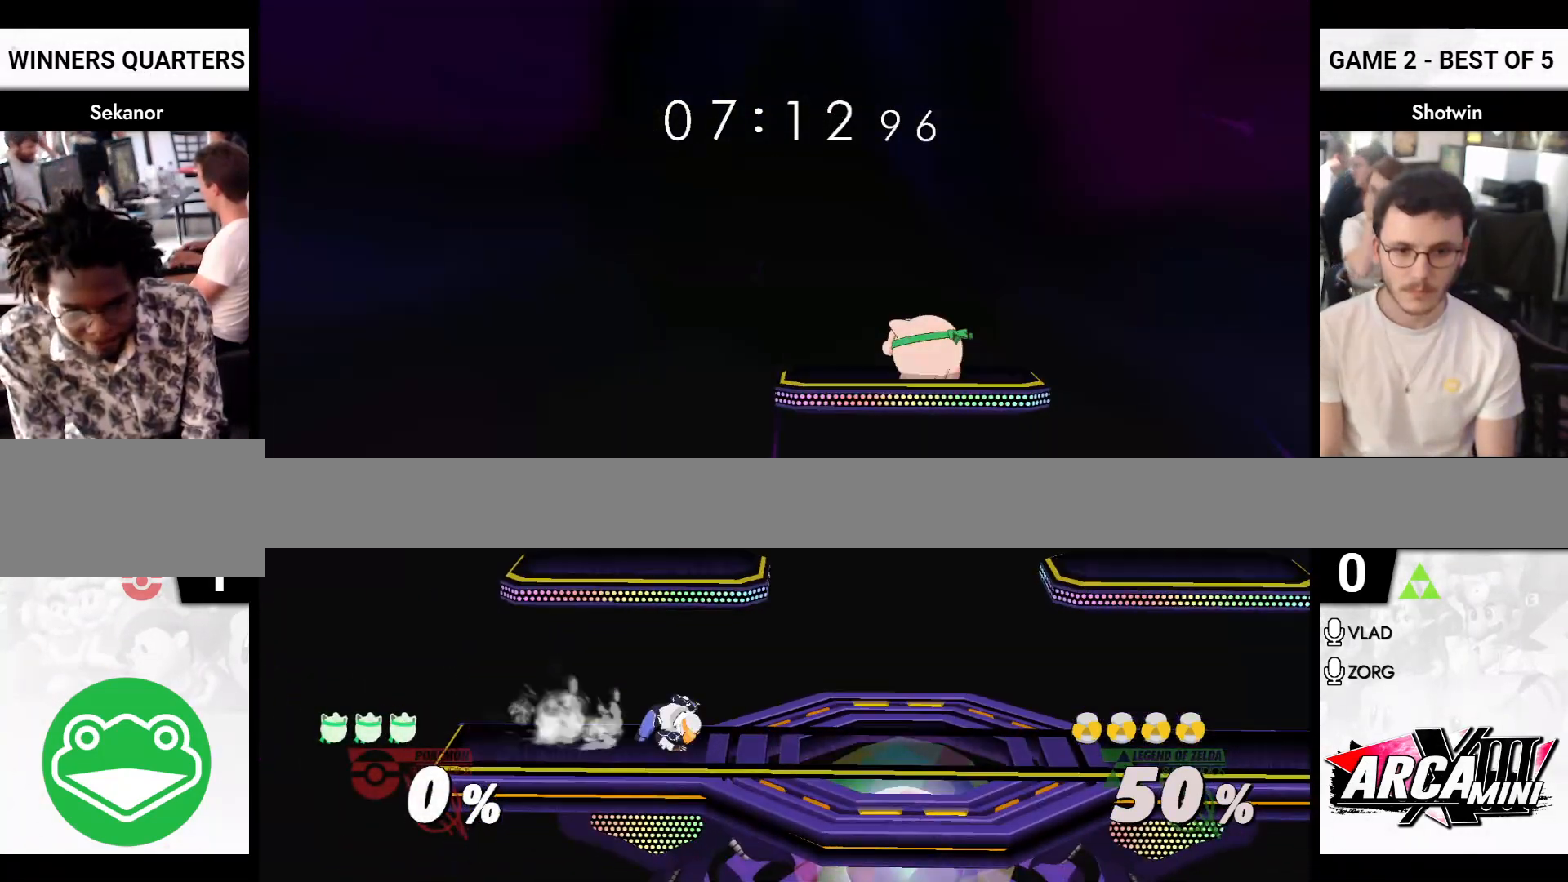
{"buttons": ["R1"], "left_stick": "down-left", "right_stick": "up", "events": [[167, "left_stick", "down-right"], [267, "left_stick", "down-left"], [350, "right_stick", "left"], [383, "left_stick", "down-right"], [467, "left_stick", "down-left"], [467, "right_stick", "up"], [483, "R1", "down"]]}
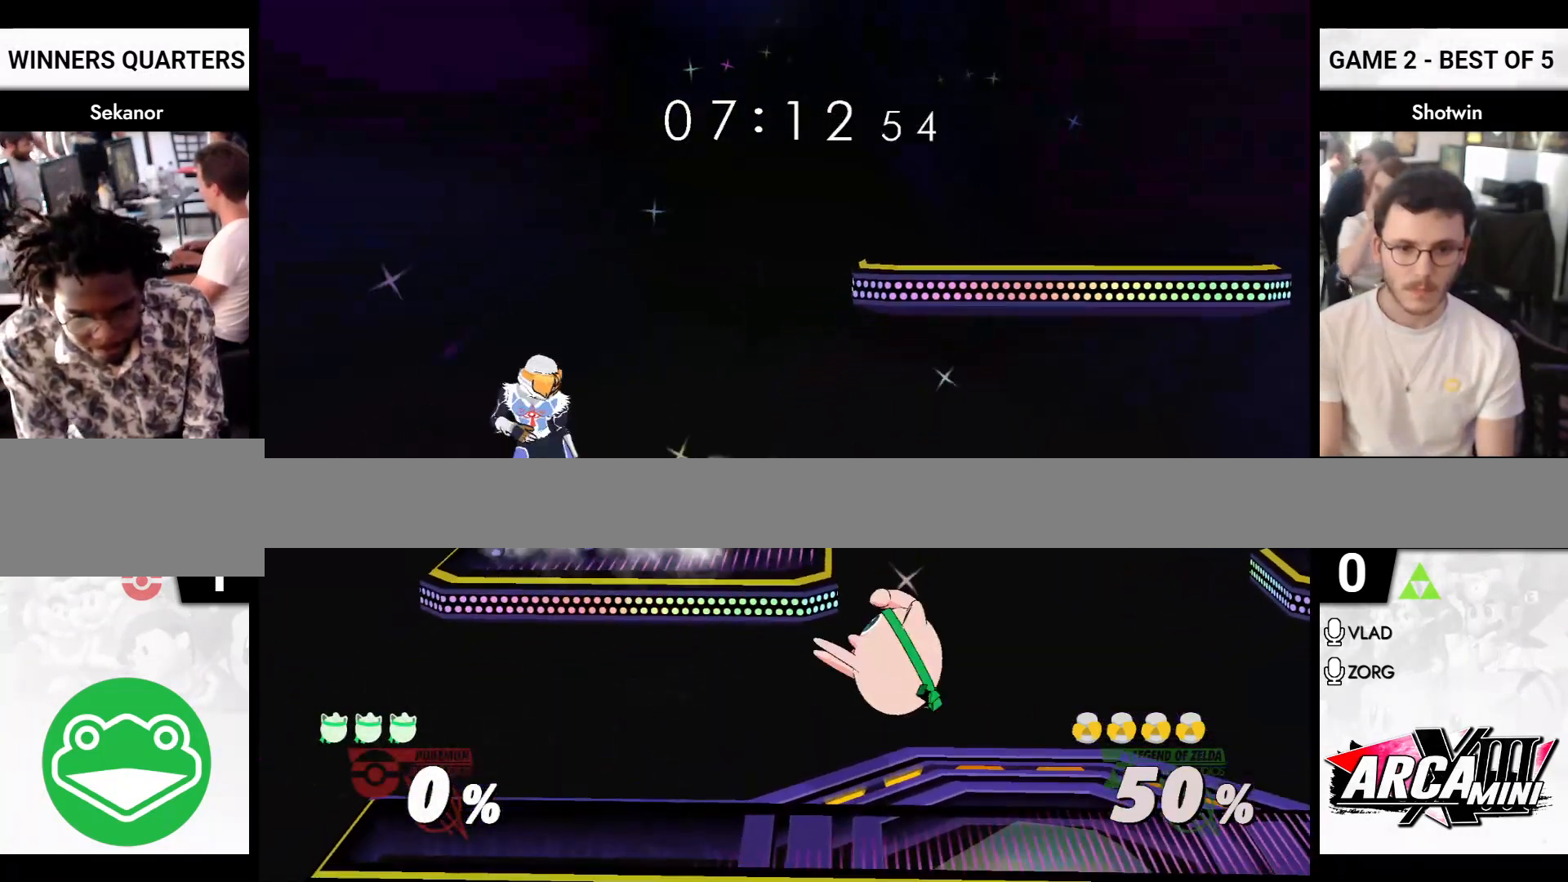
{"buttons": [], "left_stick": "down-right", "right_stick": "center", "events": [[33, "right_stick", "center"], [83, "R1", "up"], [133, "left_stick", "center"], [283, "left_stick", "left"], [350, "left_stick", "right"], [400, "left_stick", "left"], [500, "left_stick", "down-right"]]}
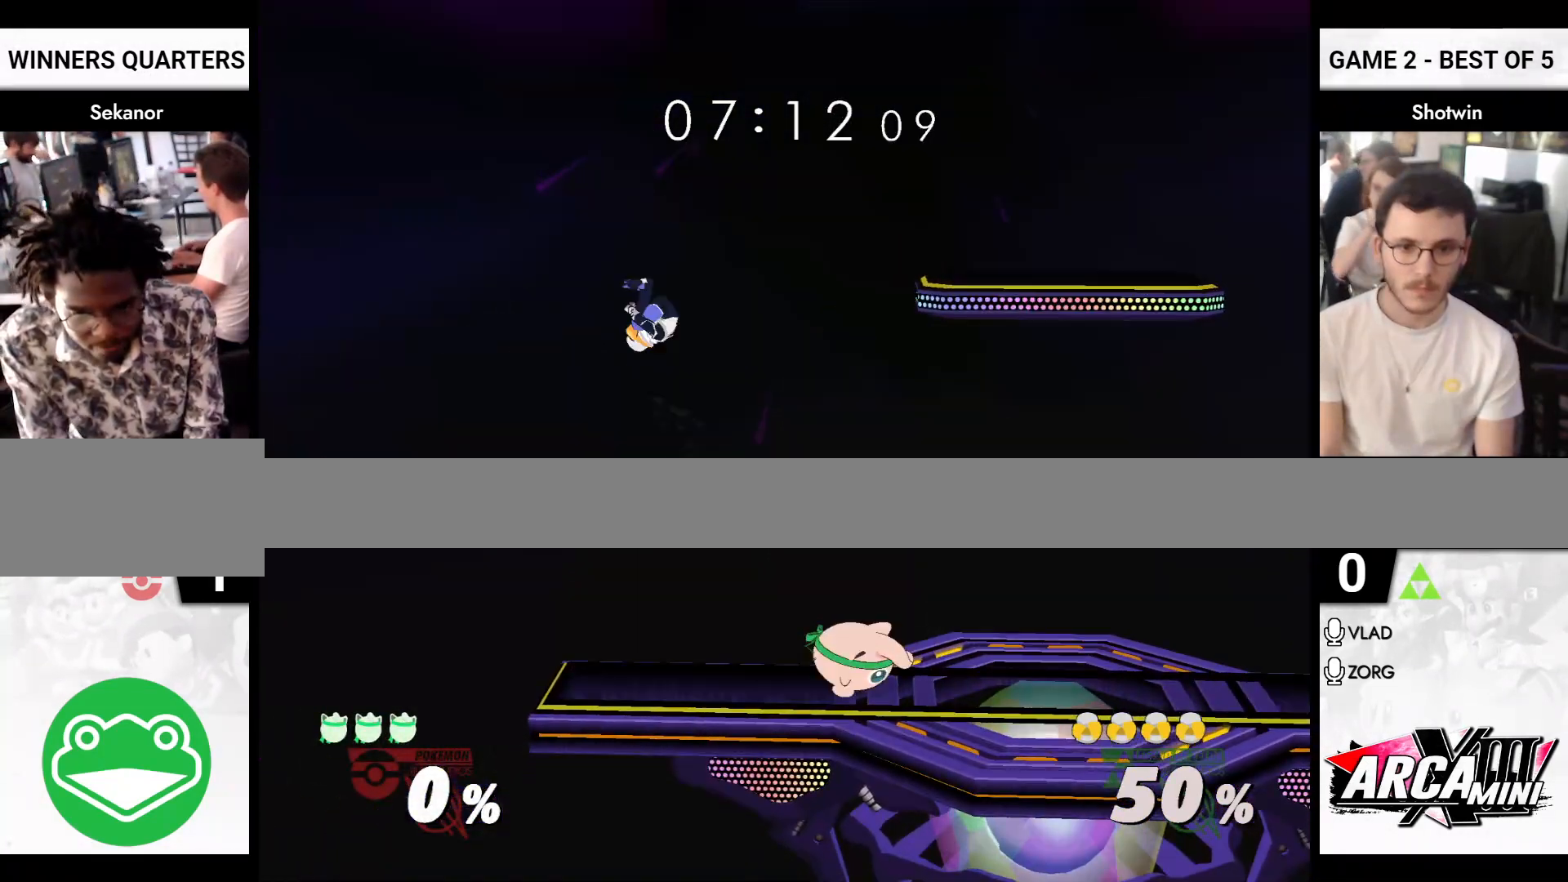
{"buttons": ["A", "X"], "left_stick": "right", "right_stick": "center", "events": [[67, "left_stick", "down"], [100, "X", "down"], [217, "left_stick", "left"], [233, "X", "up"], [350, "X", "down"], [367, "A", "down"], [417, "X", "up"], [433, "left_stick", "down-right"], [467, "Y", "down"], [483, "X", "down"], [483, "Y", "up"], [483, "left_stick", "right"]]}
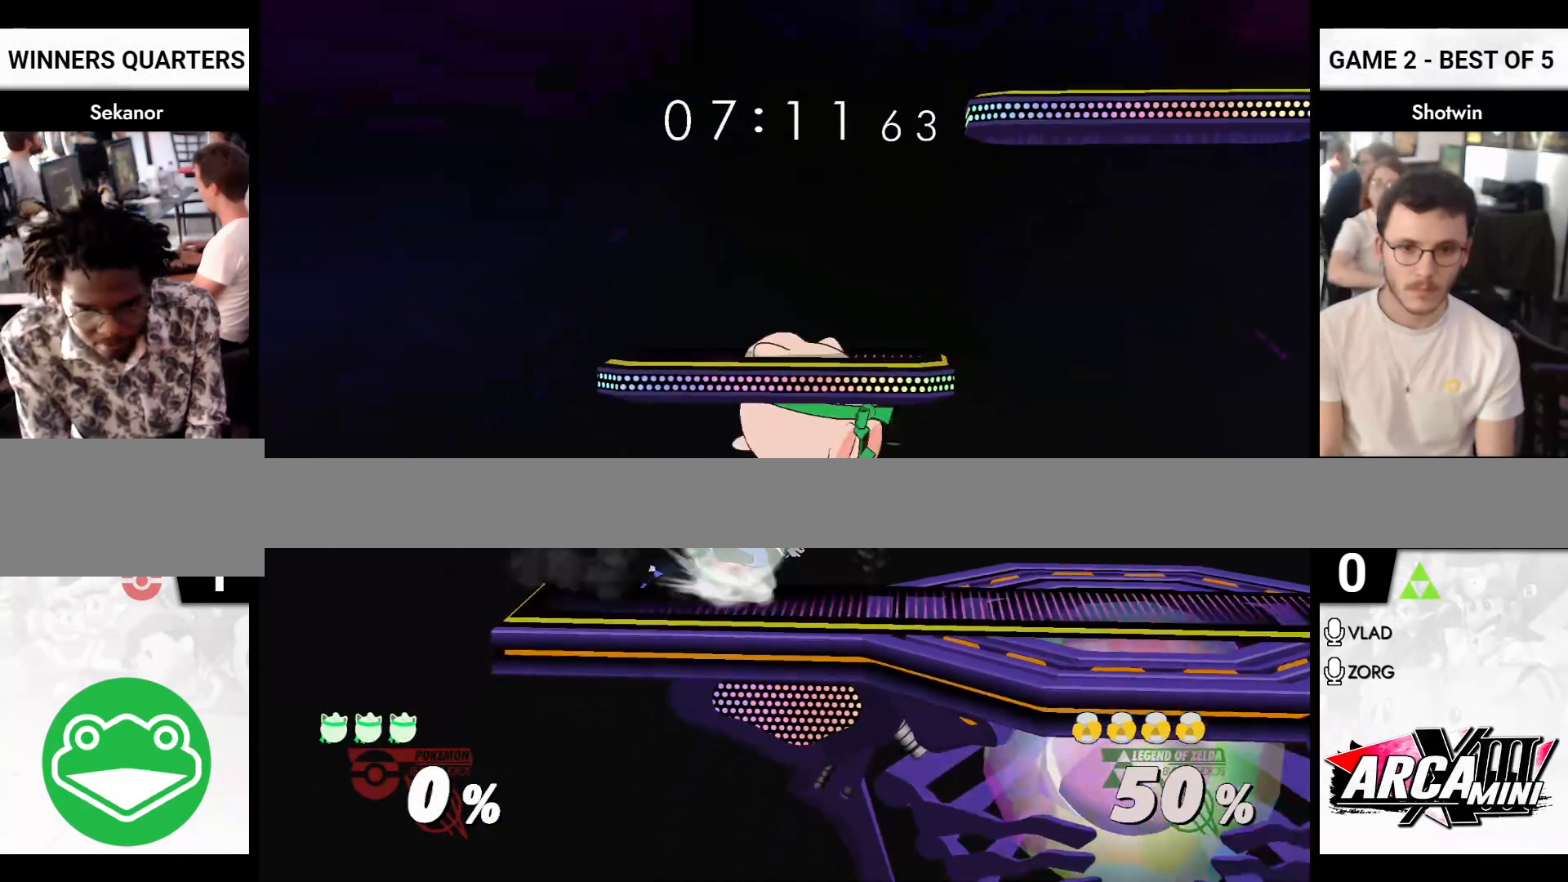
{"buttons": [], "left_stick": "down-right", "right_stick": "center", "events": [[50, "R1", "down"], [83, "X", "up"], [117, "A", "up"], [150, "R1", "up"], [467, "left_stick", "down-right"]]}
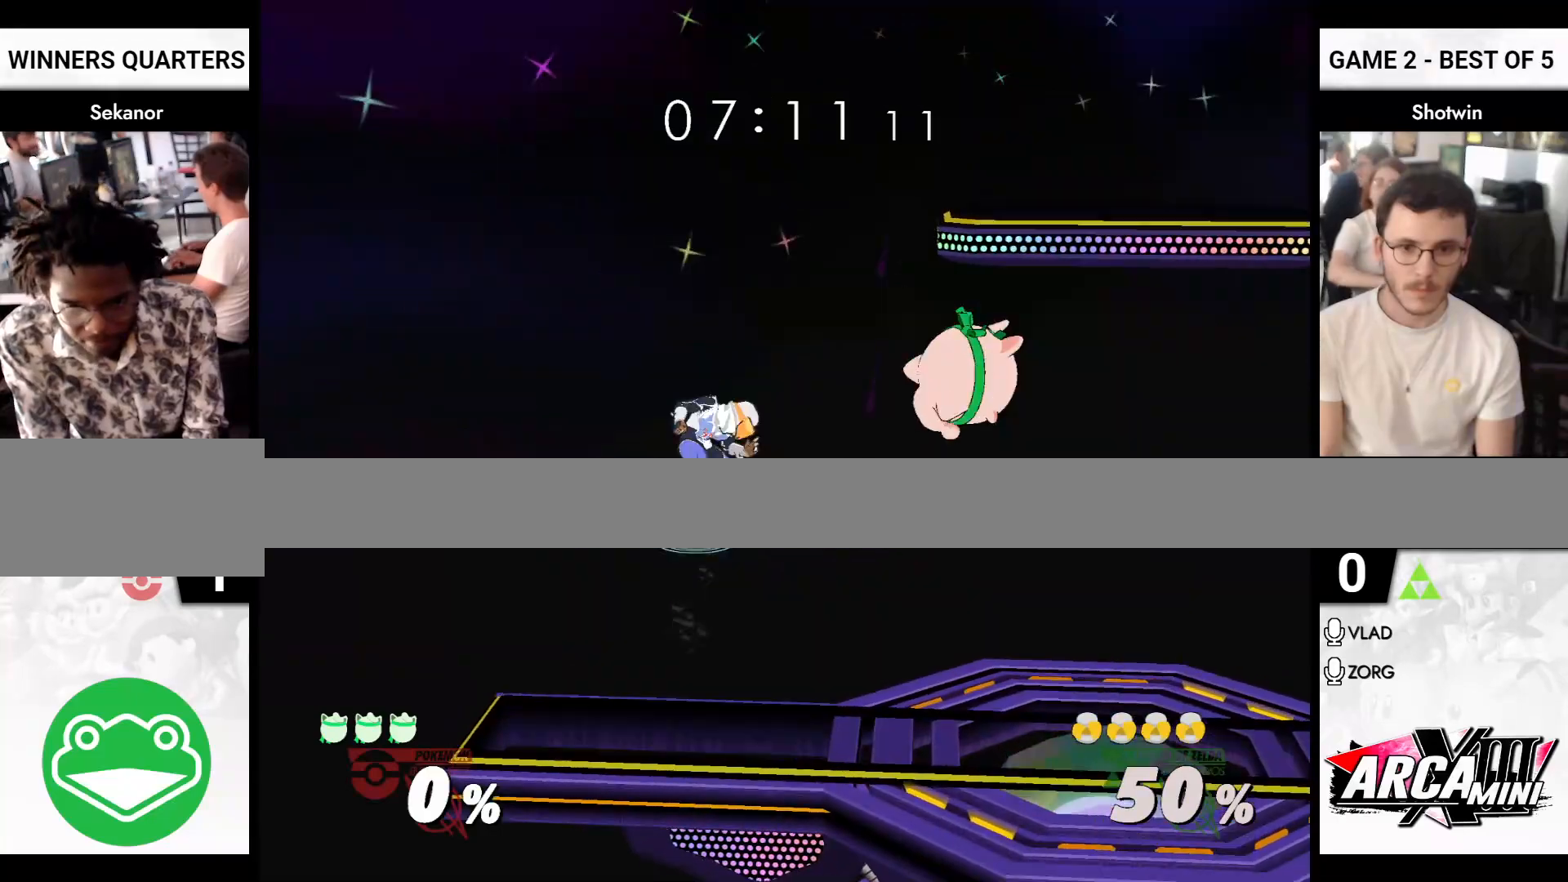
{"buttons": ["R1"], "left_stick": "right", "right_stick": "center", "events": [[50, "left_stick", "left"], [83, "X", "down"], [100, "A", "down"], [117, "X", "up"], [183, "X", "down"], [267, "A", "up"], [283, "left_stick", "right"], [367, "R1", "down"], [433, "X", "up"]]}
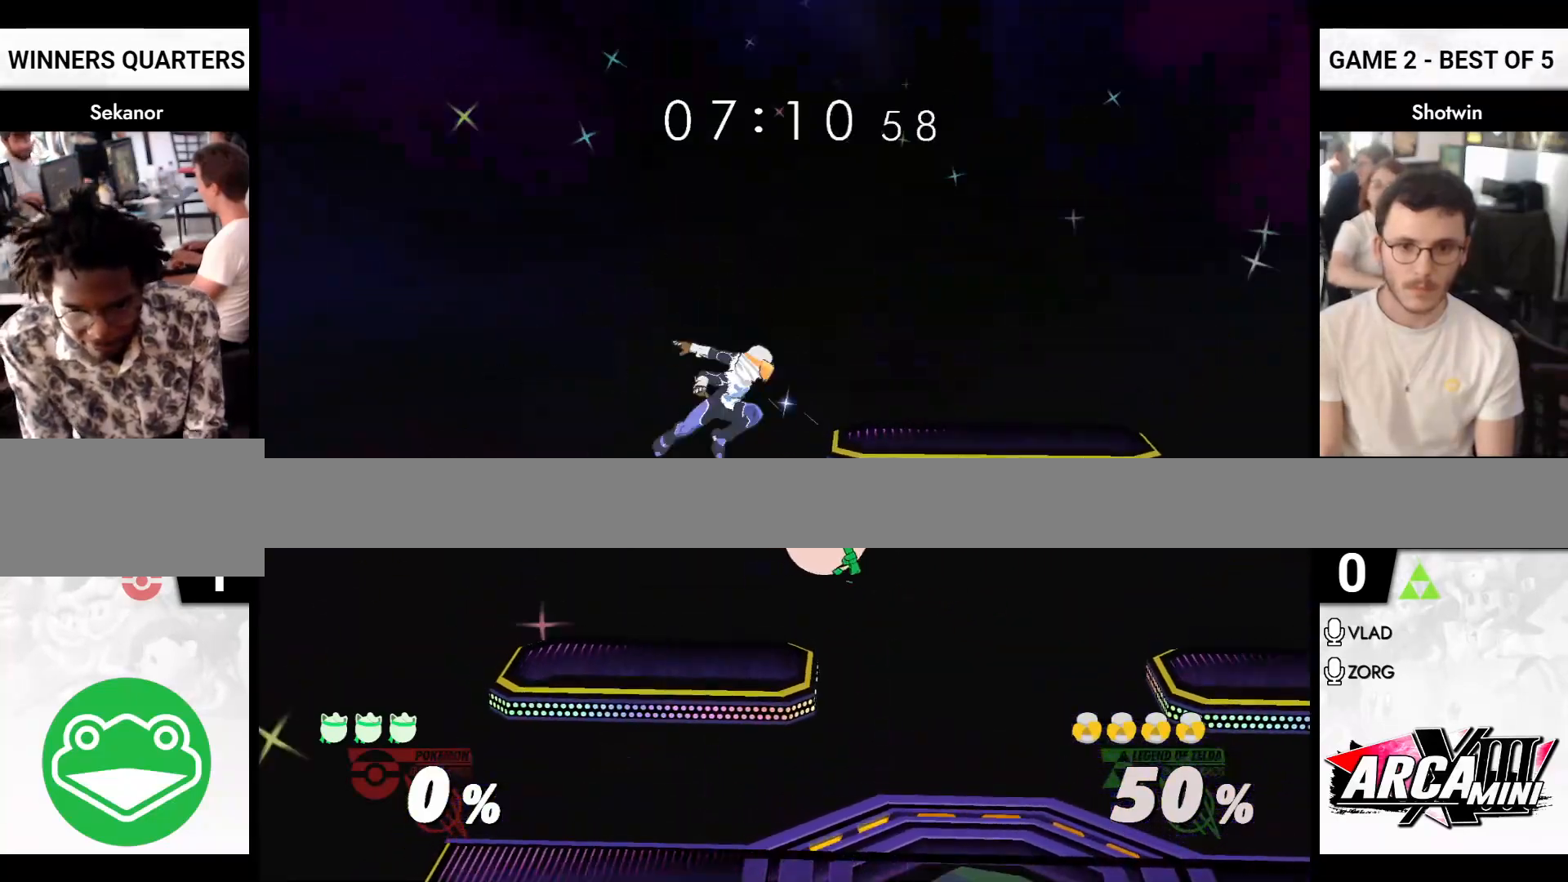
{"buttons": ["A"], "left_stick": "left", "right_stick": "center", "events": [[50, "R1", "up"], [150, "left_stick", "down-left"], [233, "left_stick", "left"], [267, "X", "down"], [333, "A", "down"], [367, "A", "up"], [383, "X", "up"], [433, "X", "down"], [450, "A", "down"], [483, "X", "up"], [483, "Y", "down"], [500, "Y", "up"]]}
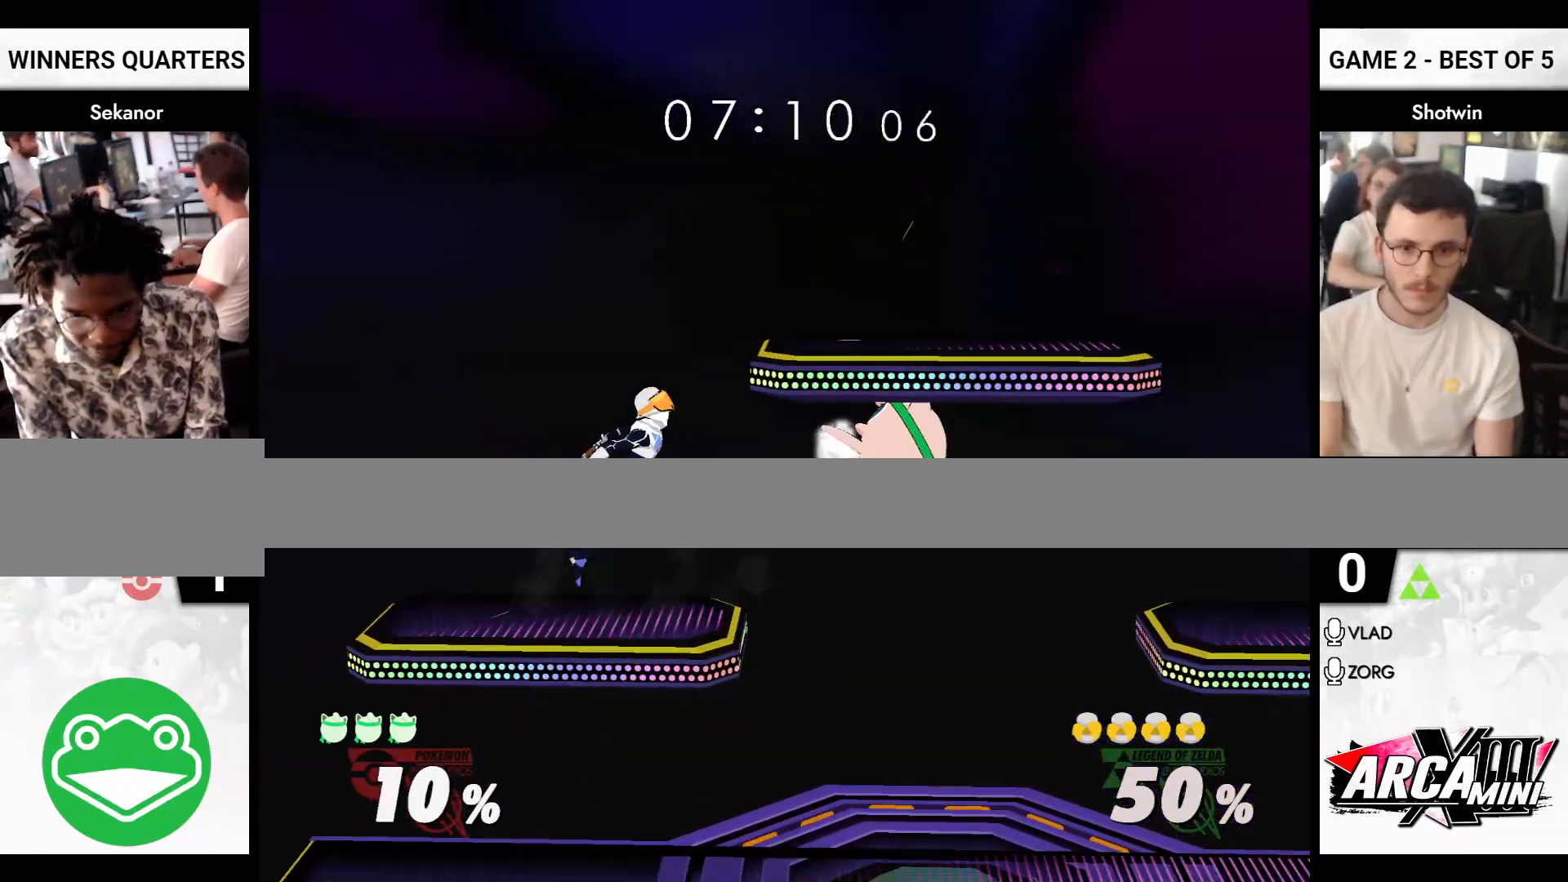
{"buttons": [], "left_stick": "down-left", "right_stick": "center", "events": [[67, "X", "down"], [150, "R1", "down"], [150, "X", "up"], [150, "left_stick", "right"], [200, "A", "up"], [283, "R1", "up"], [483, "left_stick", "down-left"]]}
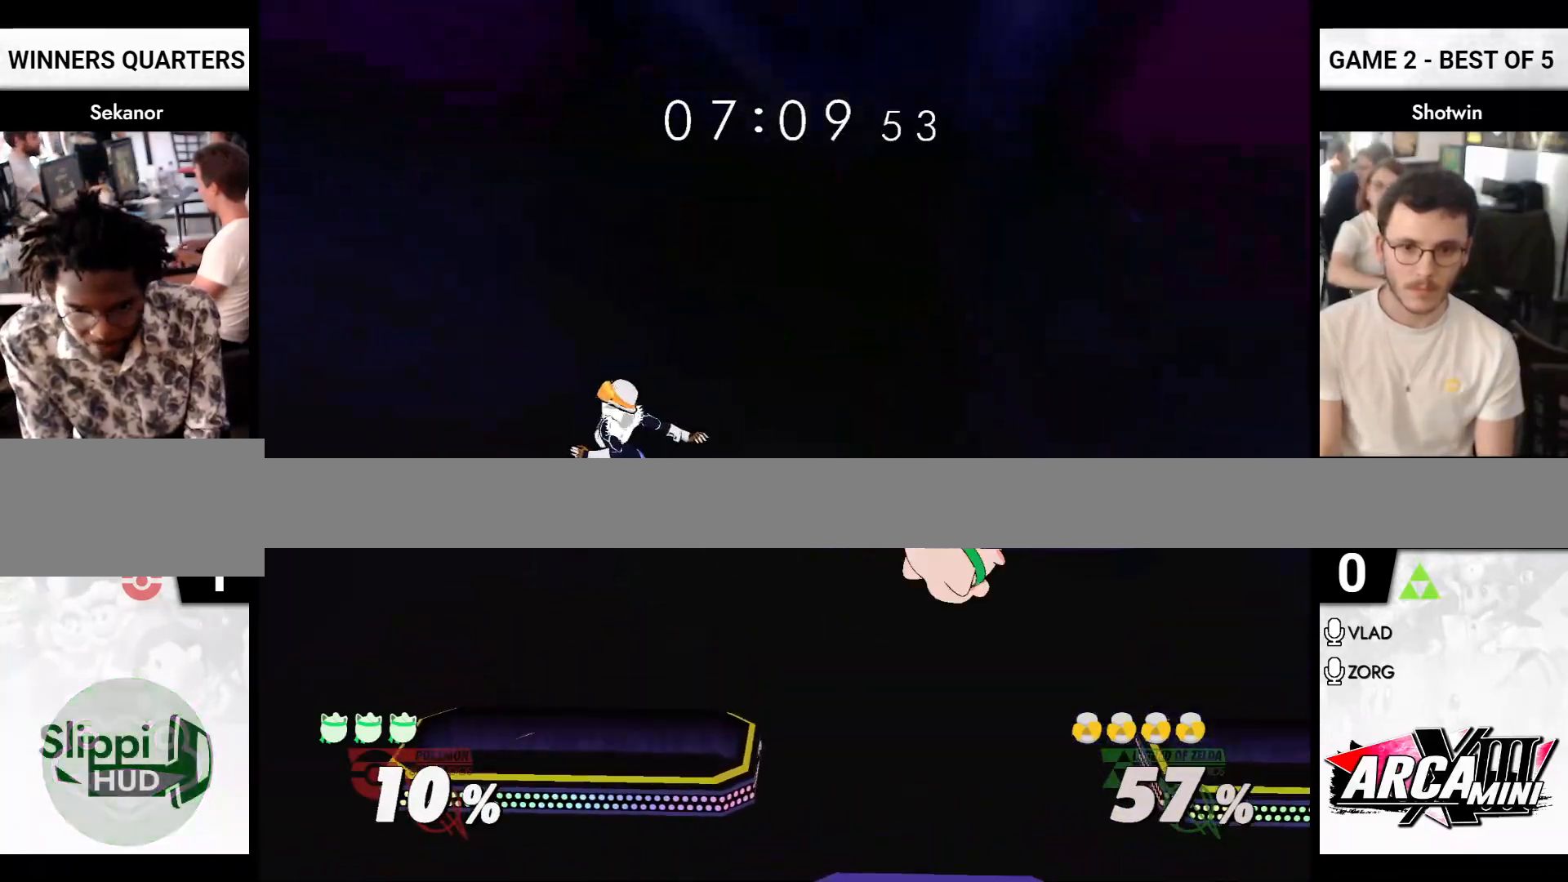
{"buttons": ["R1"], "left_stick": "right", "right_stick": "center", "events": [[117, "left_stick", "left"], [183, "X", "down"], [217, "A", "down"], [267, "X", "up"], [333, "Y", "down"], [367, "X", "down"], [417, "left_stick", "right"], [433, "Y", "up"], [450, "R1", "down"], [450, "Y", "down"], [467, "X", "up"], [467, "Y", "up"], [500, "A", "up"]]}
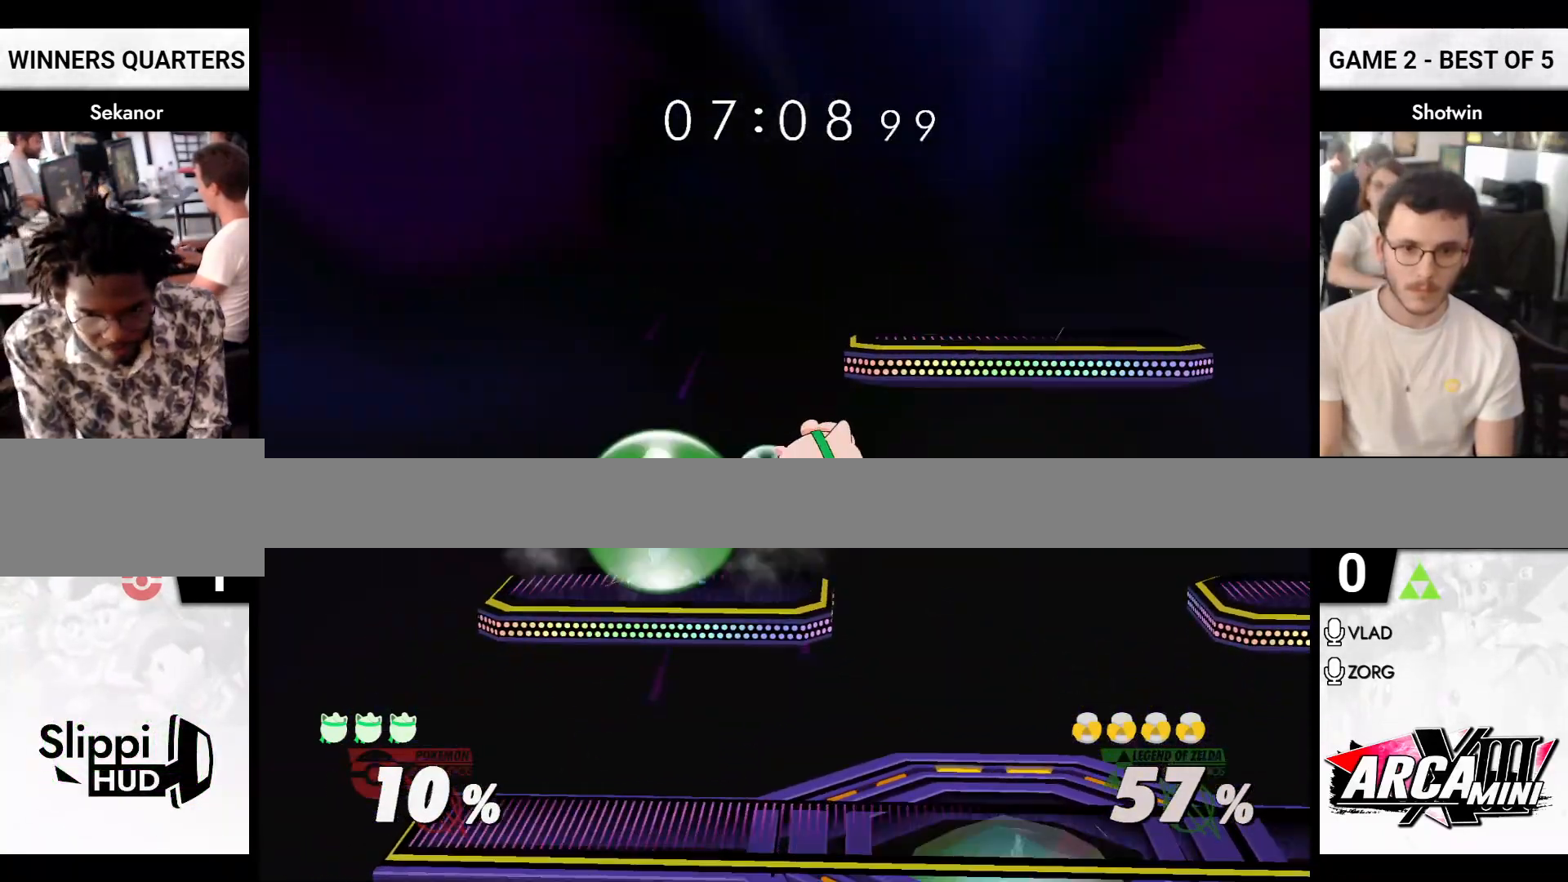
{"buttons": [], "left_stick": "right", "right_stick": "center", "events": [[67, "A", "down"], [67, "R1", "up"], [100, "A", "up"], [150, "left_stick", "down"], [233, "left_stick", "down-right"], [400, "left_stick", "right"]]}
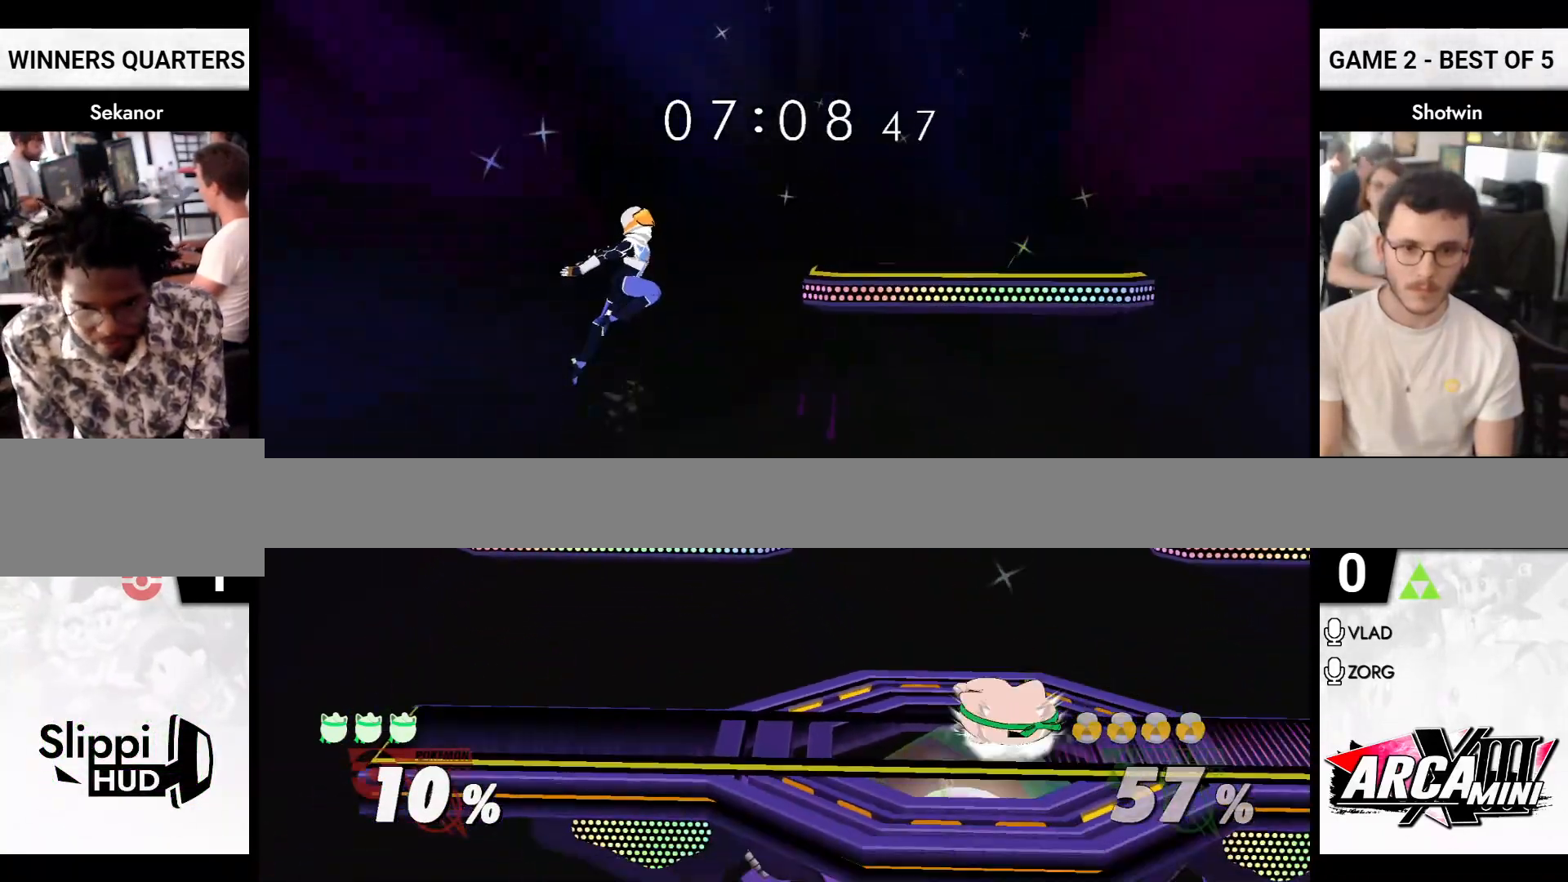
{"buttons": ["X"], "left_stick": "right", "right_stick": "center", "events": [[17, "left_stick", "center"], [100, "left_stick", "right"], [150, "X", "down"], [200, "left_stick", "down-right"], [233, "R1", "down"], [300, "X", "up"], [350, "R1", "up"], [400, "left_stick", "center"], [467, "X", "down"], [467, "left_stick", "right"]]}
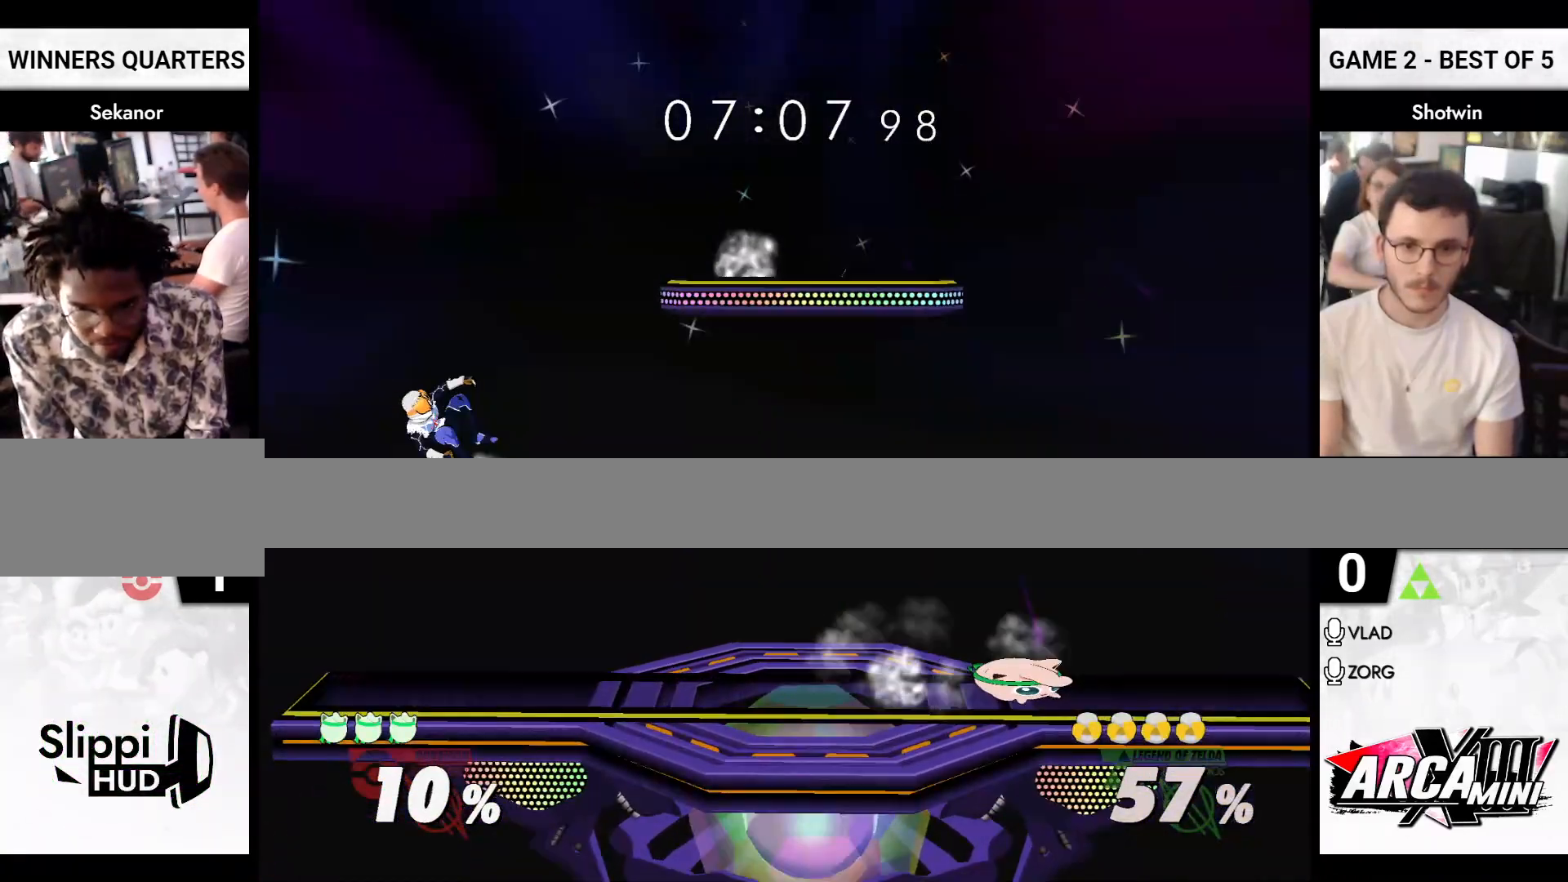
{"buttons": ["R1"], "left_stick": "down", "right_stick": "center", "events": [[133, "X", "up"], [133, "left_stick", "left"], [200, "left_stick", "center"], [283, "X", "down"], [300, "left_stick", "right"], [367, "X", "up"], [400, "left_stick", "down"], [433, "R1", "down"]]}
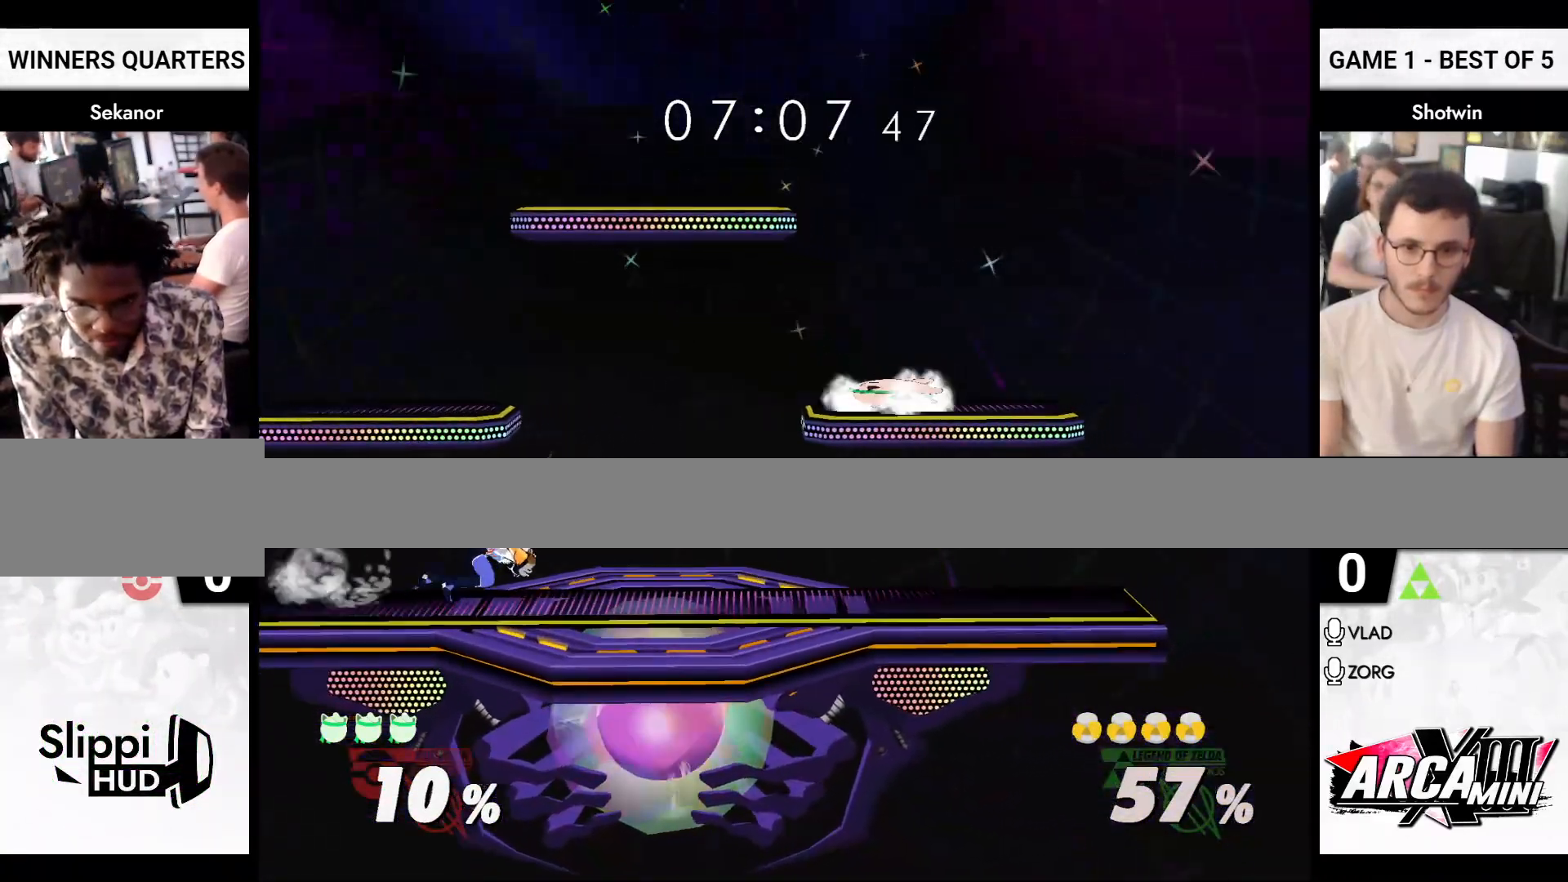
{"buttons": [], "left_stick": "right", "right_stick": "center", "events": [[50, "left_stick", "center"], [83, "R1", "up"], [100, "X", "down"], [133, "left_stick", "down-right"], [200, "R1", "down"], [233, "X", "up"], [267, "R1", "up"], [317, "left_stick", "center"], [400, "left_stick", "right"]]}
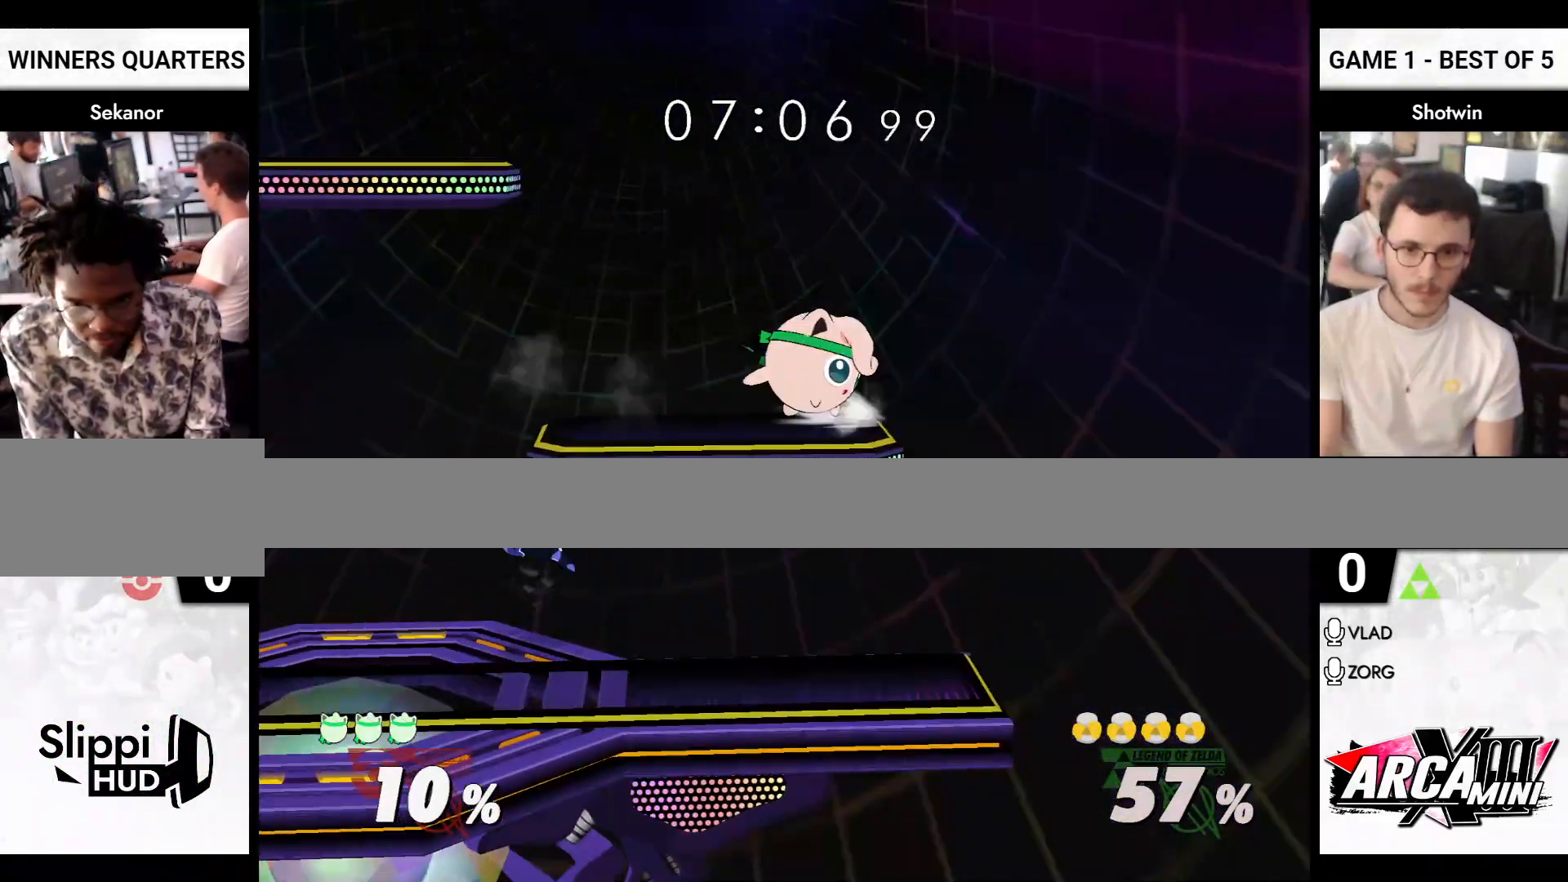
{"buttons": ["A", "X"], "left_stick": "left", "right_stick": "center", "events": [[250, "left_stick", "down-left"], [317, "X", "down"], [317, "left_stick", "left"], [350, "A", "down"], [417, "X", "up"], [450, "Y", "down"], [500, "X", "down"], [500, "Y", "up"]]}
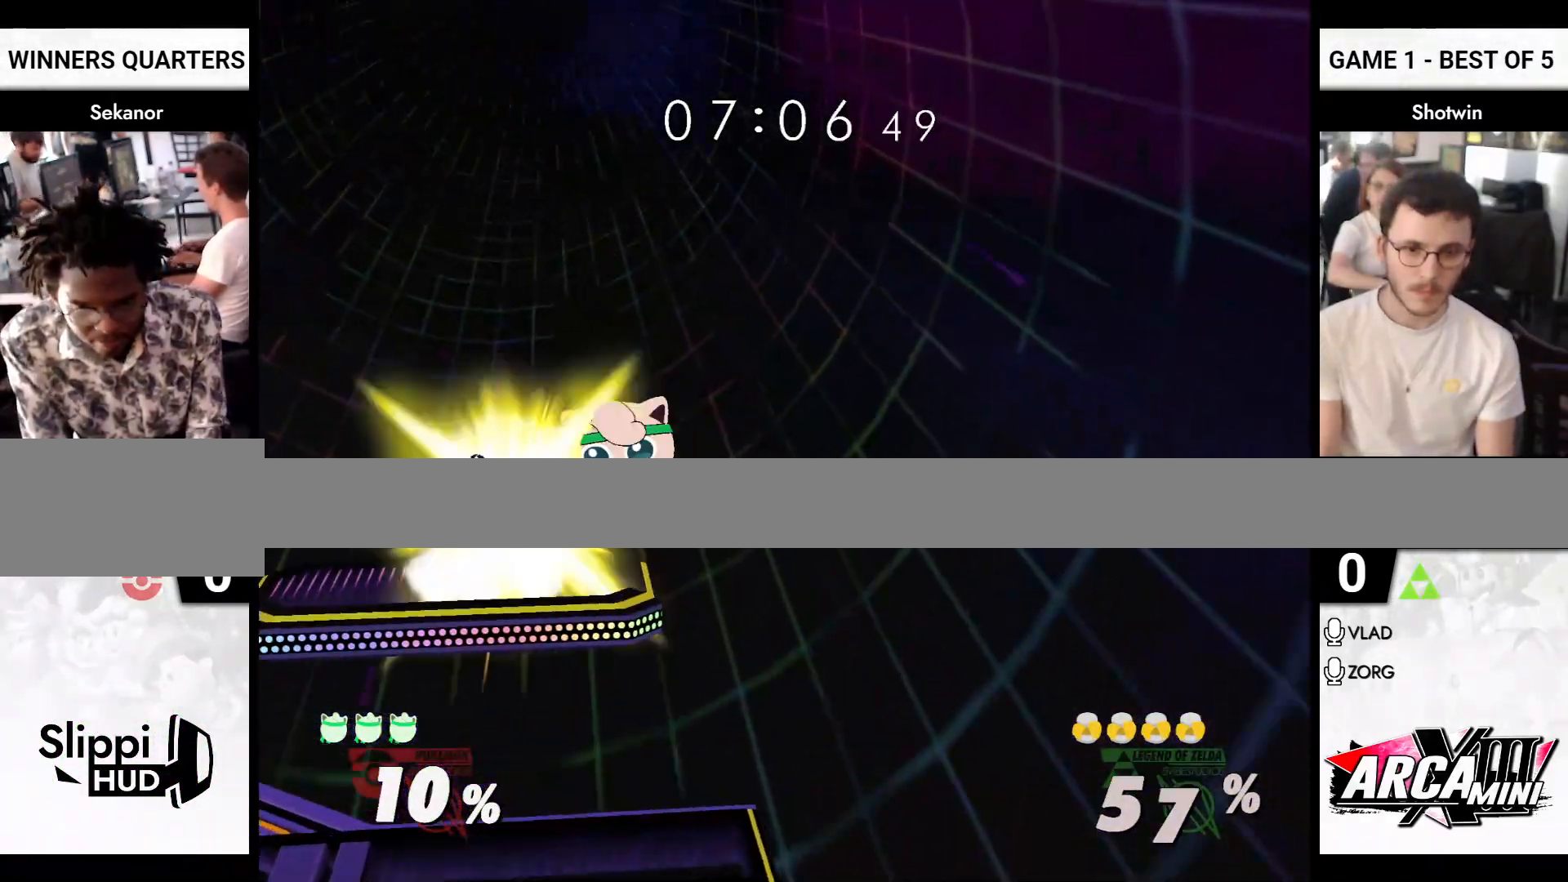
{"buttons": [], "left_stick": "left", "right_stick": "center", "events": [[17, "R1", "down"], [33, "A", "up"], [50, "X", "up"], [100, "R1", "up"]]}
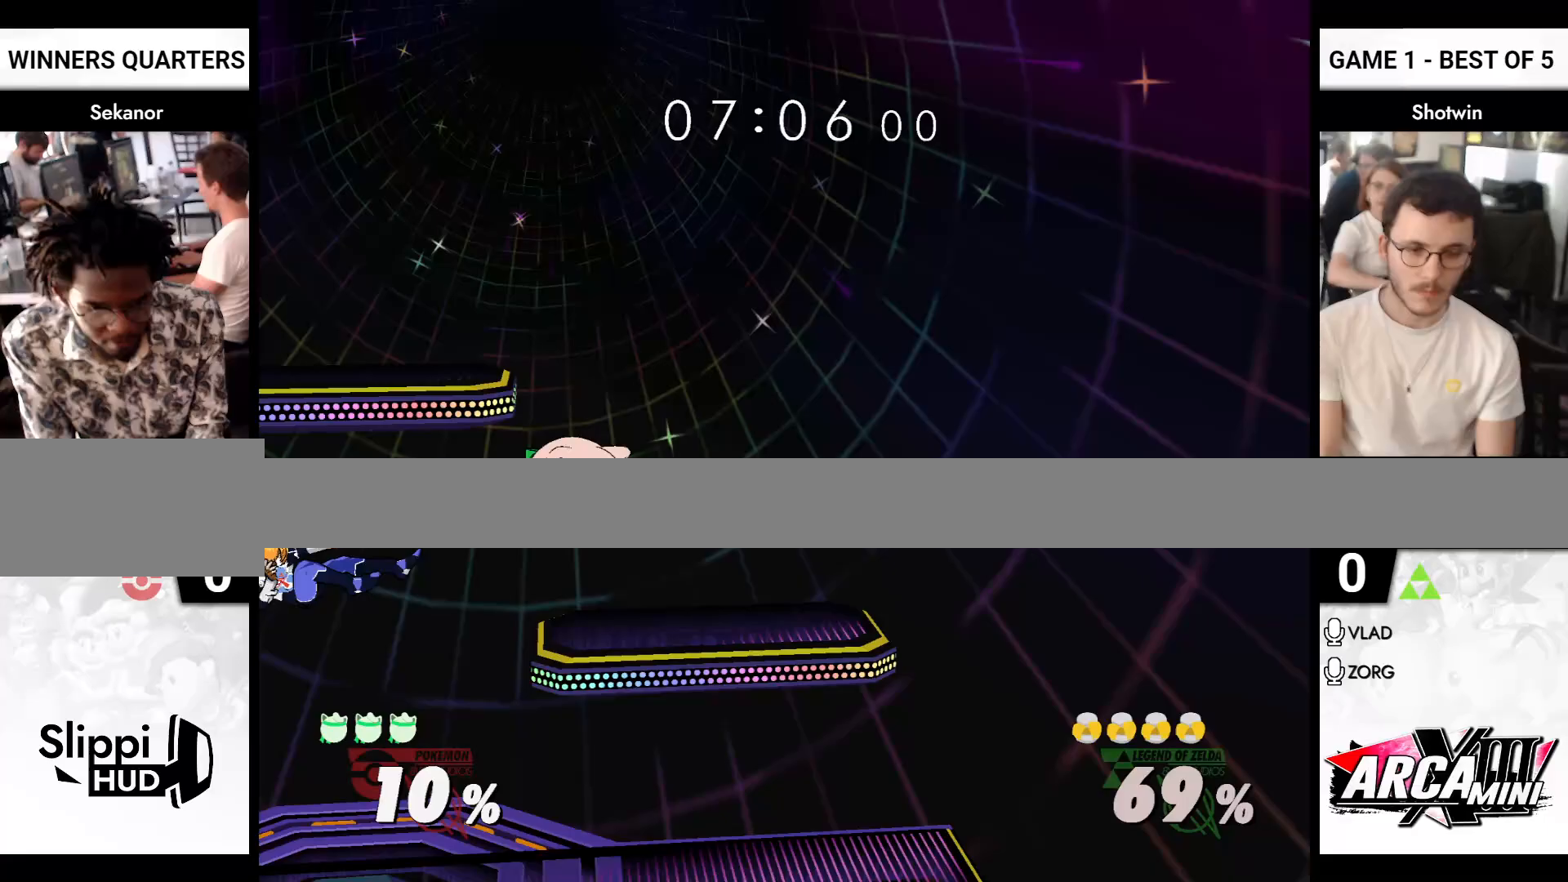
{"buttons": [], "left_stick": "right", "right_stick": "center", "events": [[217, "right_stick", "left"], [350, "left_stick", "right"], [350, "right_stick", "center"], [367, "A", "down"], [367, "R1", "down"], [383, "A", "up"], [417, "R1", "up"]]}
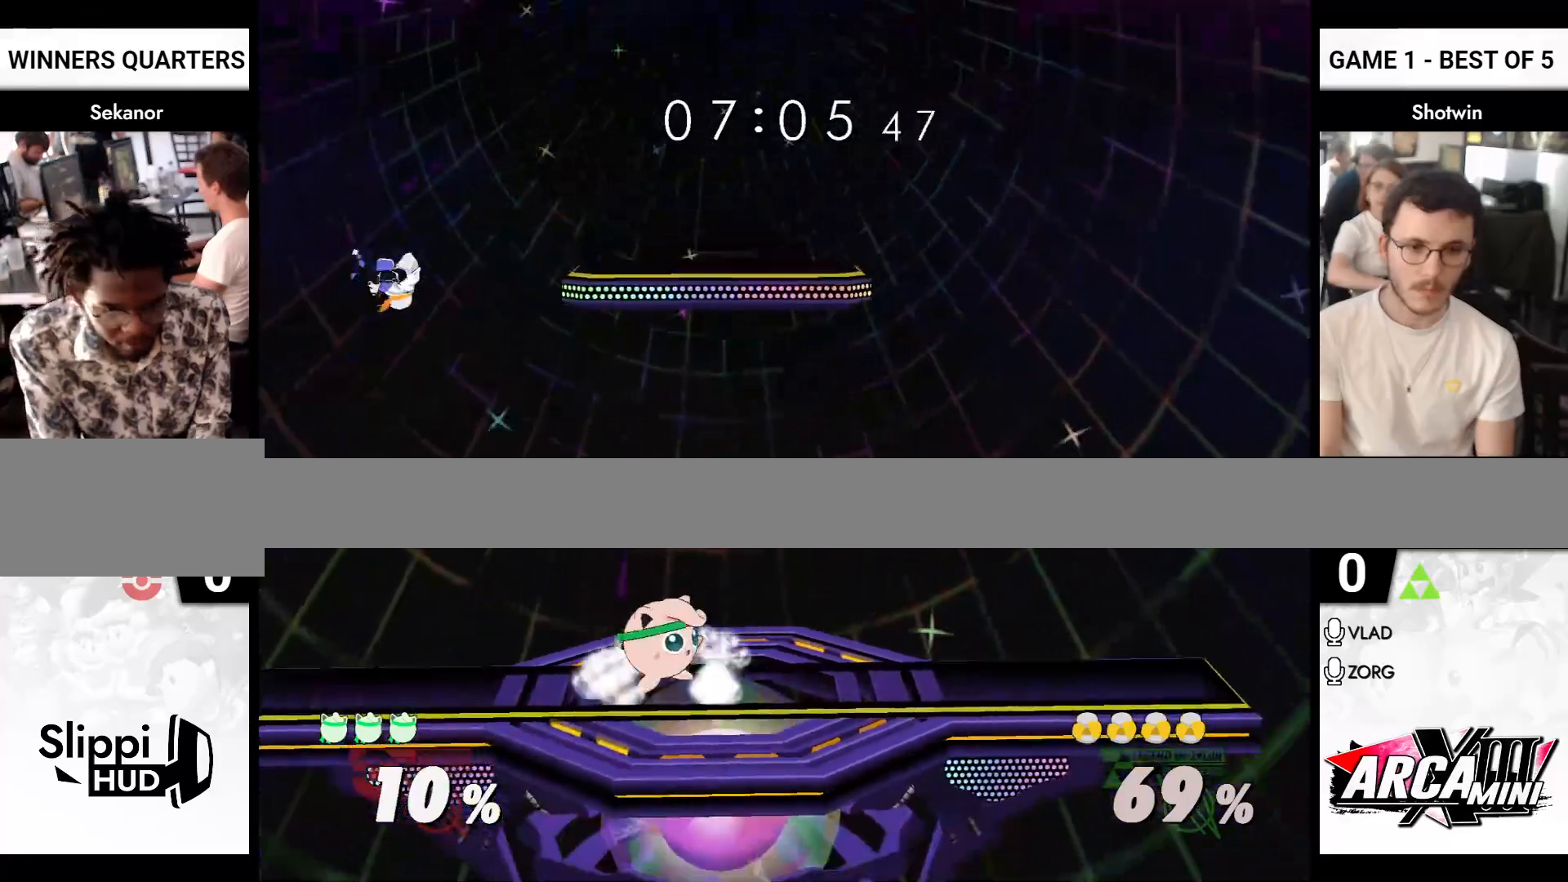
{"buttons": ["A", "X"], "left_stick": "left", "right_stick": "center", "events": [[150, "X", "down"], [300, "X", "up"], [450, "X", "down"], [467, "left_stick", "left"], [483, "A", "down"]]}
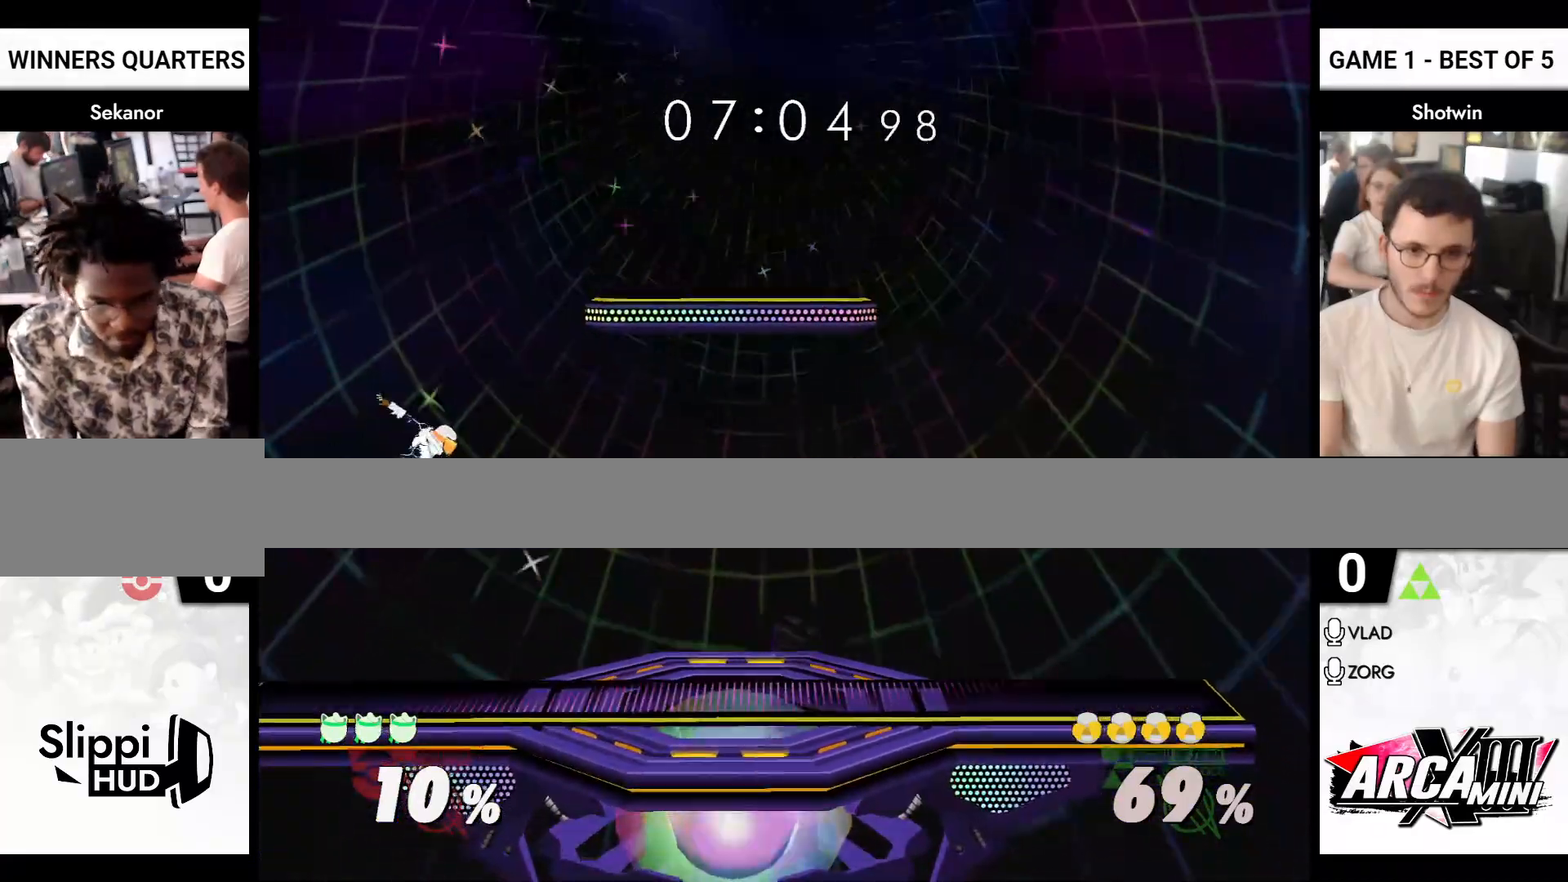
{"buttons": [], "left_stick": "left", "right_stick": "center", "events": [[17, "X", "up"], [33, "Y", "down"], [50, "X", "down"], [67, "left_stick", "right"], [100, "R1", "down"], [117, "Y", "up"], [183, "A", "up"], [183, "R1", "up"], [183, "X", "up"], [183, "left_stick", "left"], [367, "left_stick", "down-right"], [433, "left_stick", "left"]]}
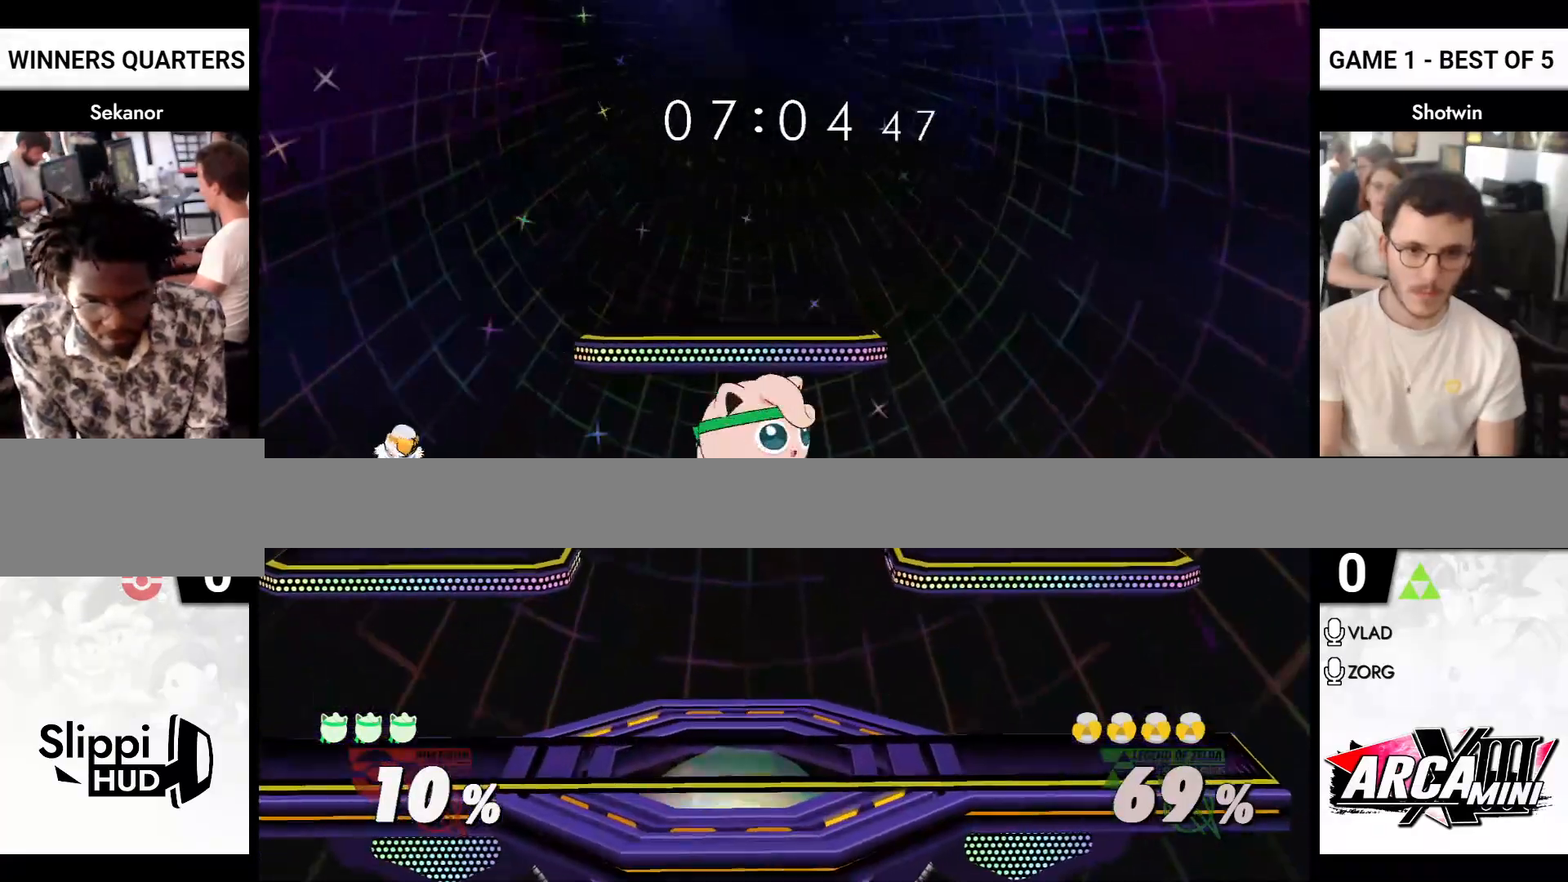
{"buttons": [], "left_stick": "right", "right_stick": "center", "events": [[17, "X", "down"], [50, "A", "down"], [83, "X", "up"], [117, "Y", "down"], [133, "X", "down"], [167, "left_stick", "right"], [183, "Y", "up"], [217, "X", "up"], [233, "R1", "down"], [267, "A", "up"], [317, "R1", "up"]]}
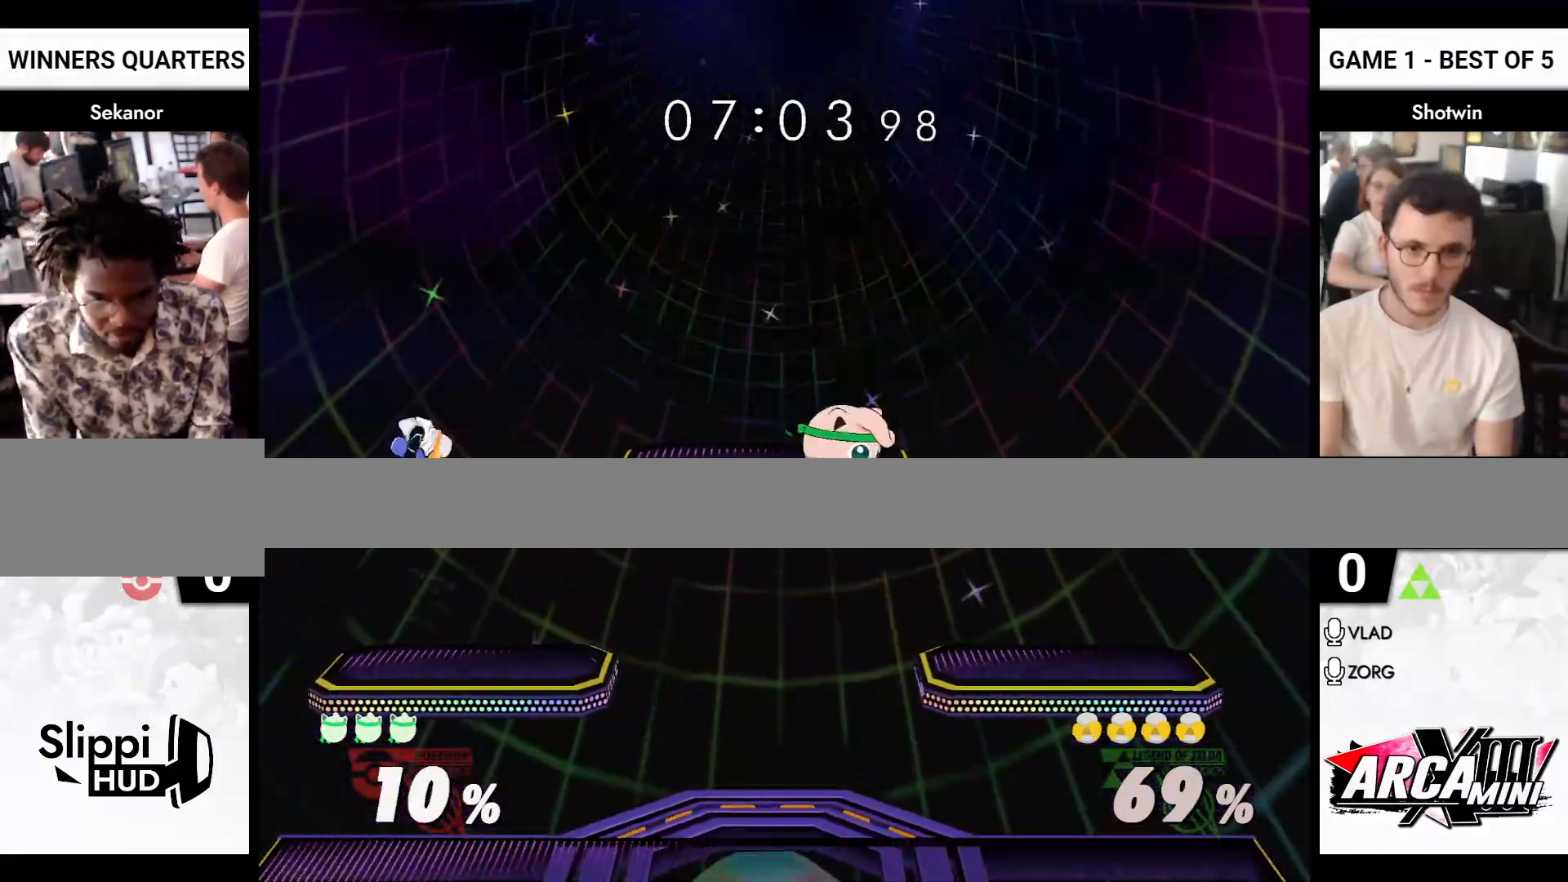
{"buttons": ["A", "Y"], "left_stick": "left", "right_stick": "center", "events": [[50, "left_stick", "down-left"], [133, "left_stick", "left"], [383, "X", "down"], [417, "A", "down"], [433, "X", "up"], [500, "Y", "down"]]}
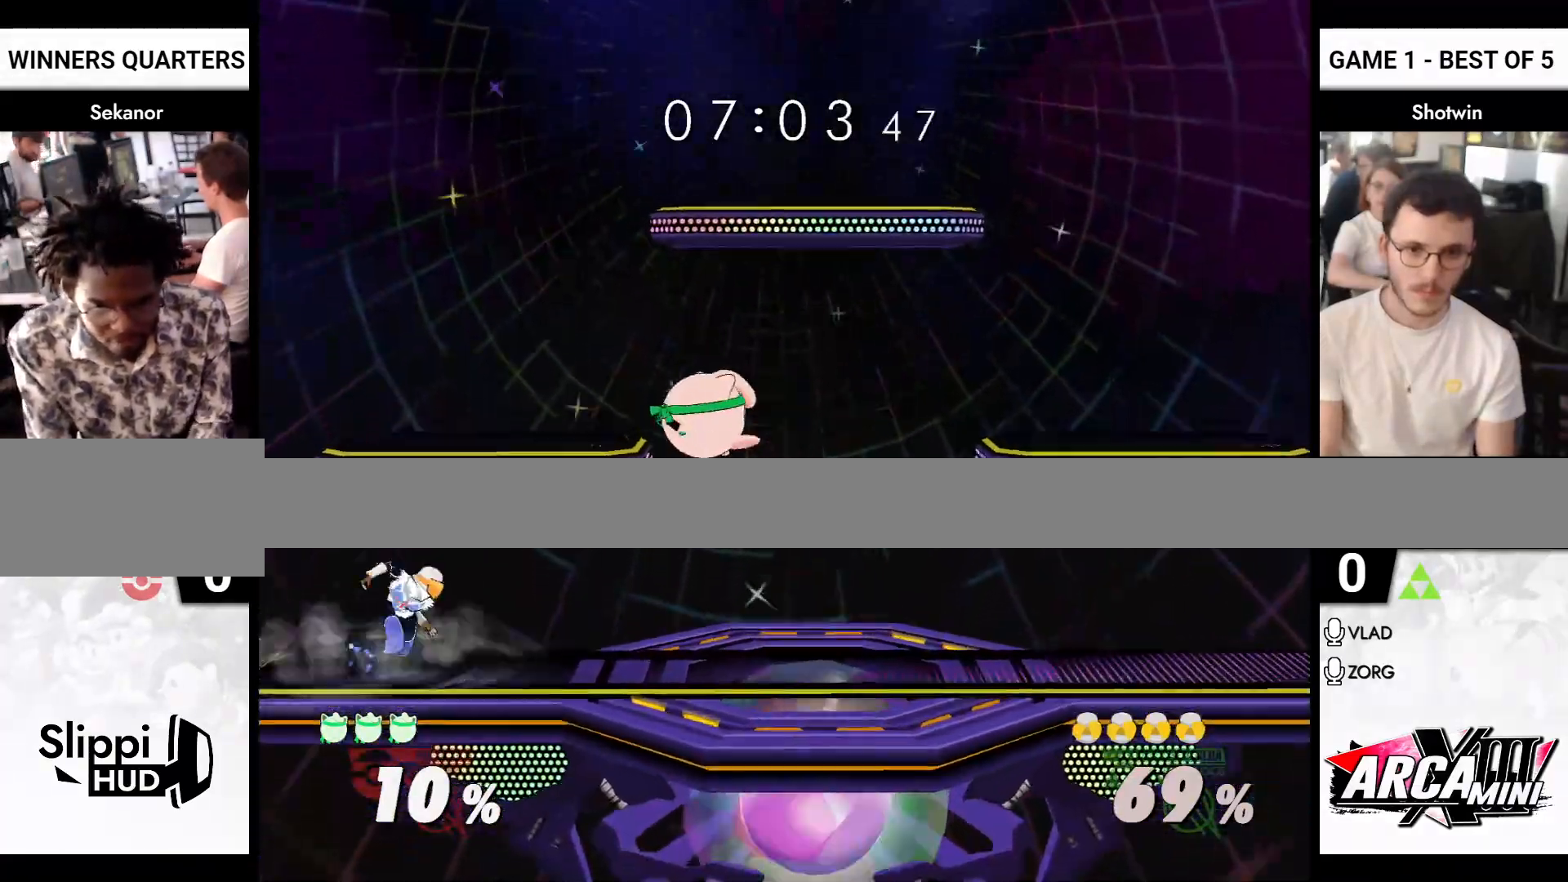
{"buttons": [], "left_stick": "right", "right_stick": "center", "events": [[33, "left_stick", "right"], [50, "Y", "up"], [100, "R1", "down"], [150, "A", "up"], [200, "R1", "up"]]}
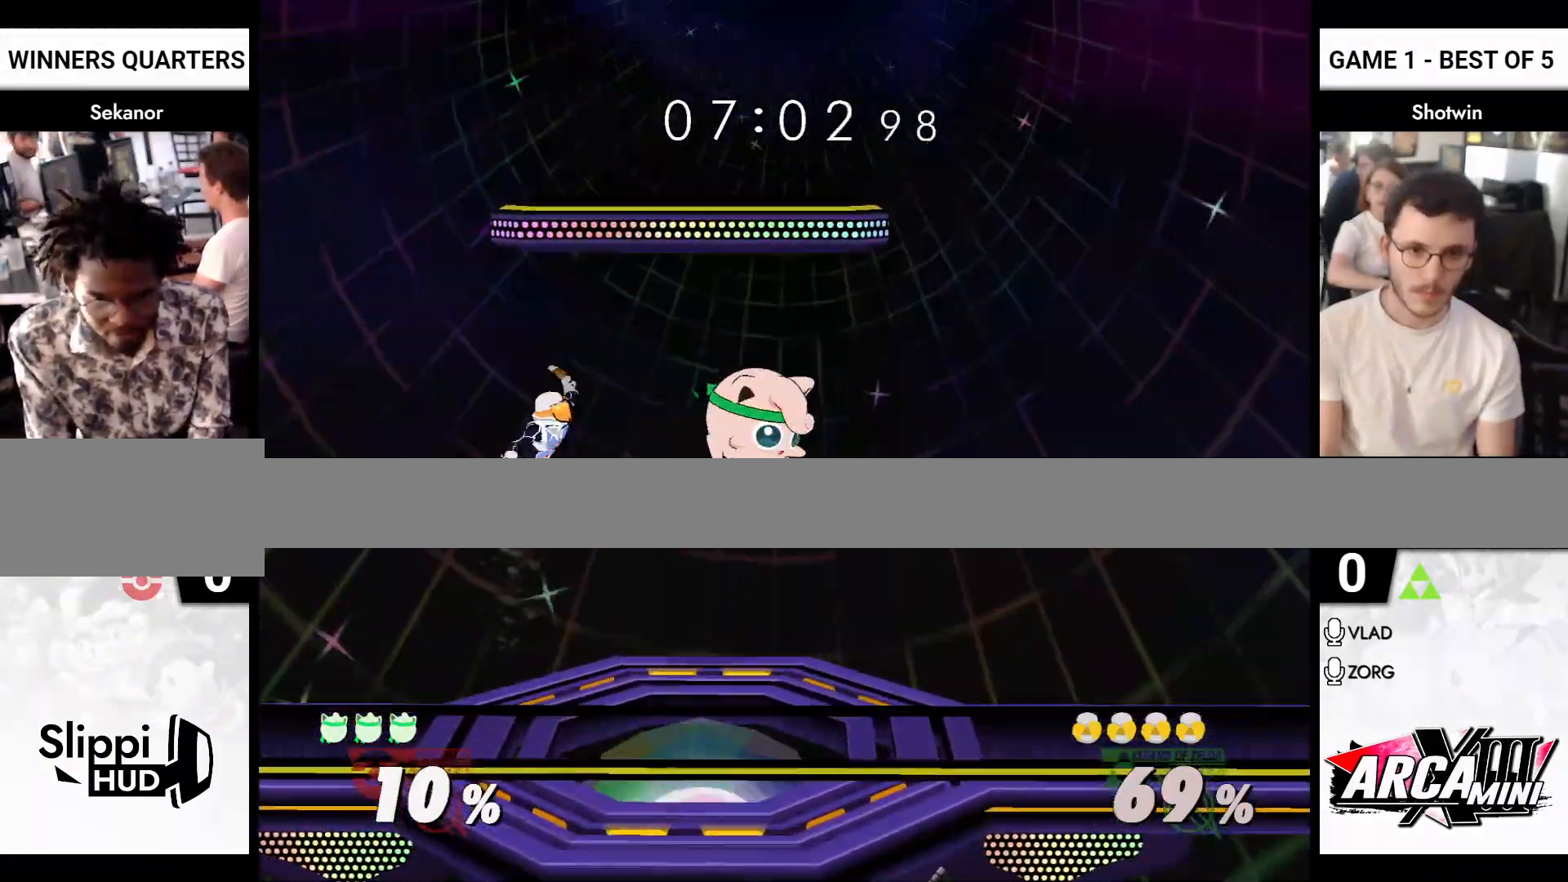
{"buttons": ["A"], "left_stick": "left", "right_stick": "center", "events": [[183, "left_stick", "left"], [200, "X", "down"], [233, "X", "up"], [283, "left_stick", "center"], [300, "A", "down"], [383, "left_stick", "left"]]}
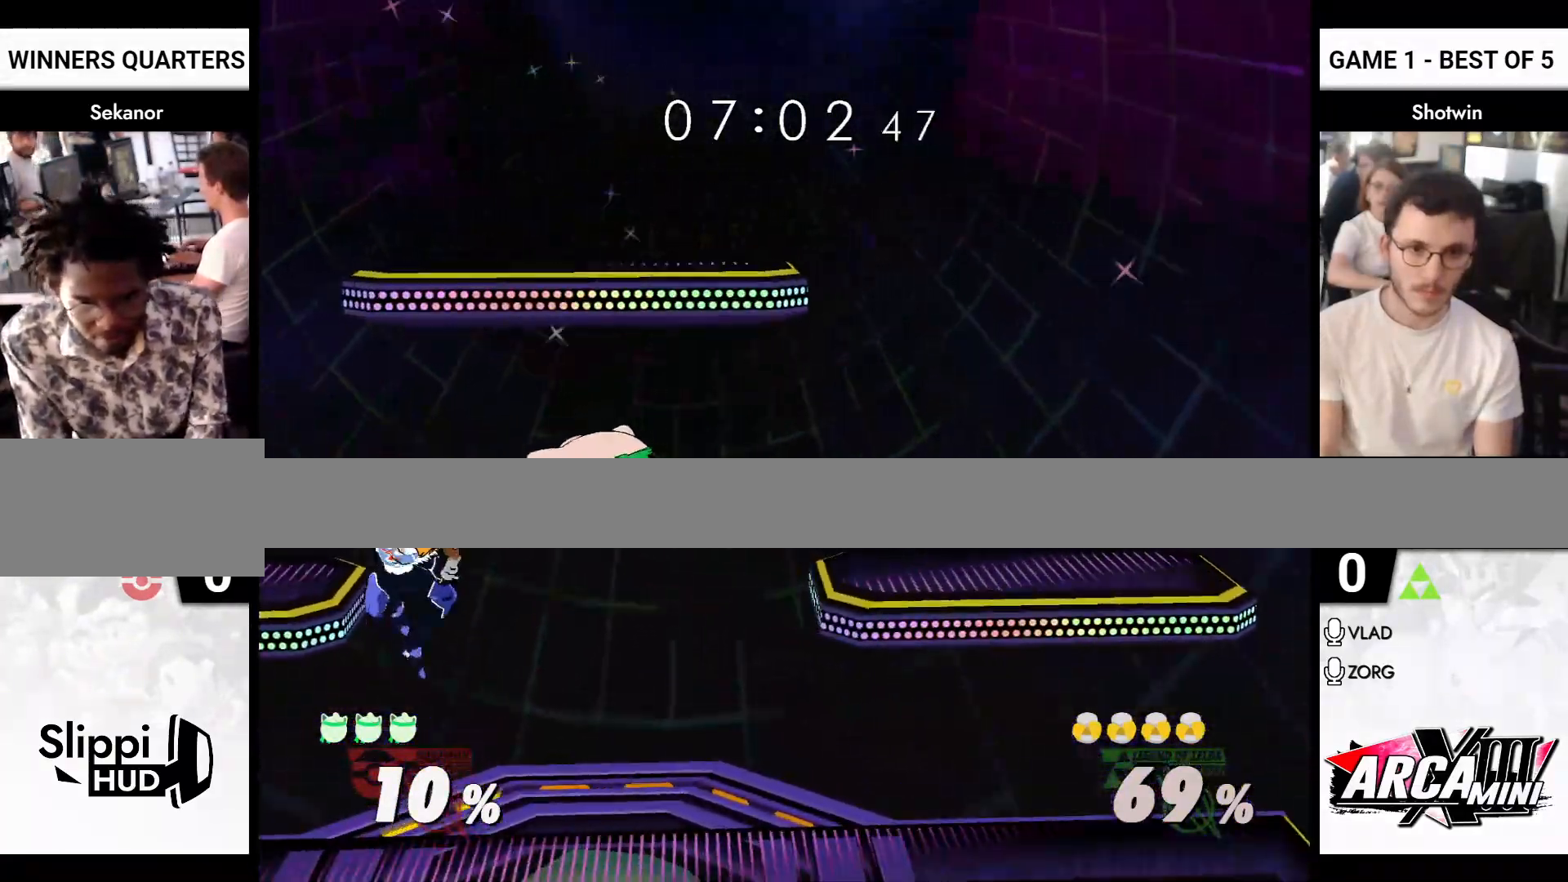
{"buttons": ["R1"], "left_stick": "left", "right_stick": "center", "events": [[17, "L1", "down"], [83, "L1", "up"], [133, "left_stick", "down"], [267, "left_stick", "left"], [317, "R1", "down"], [350, "A", "up"]]}
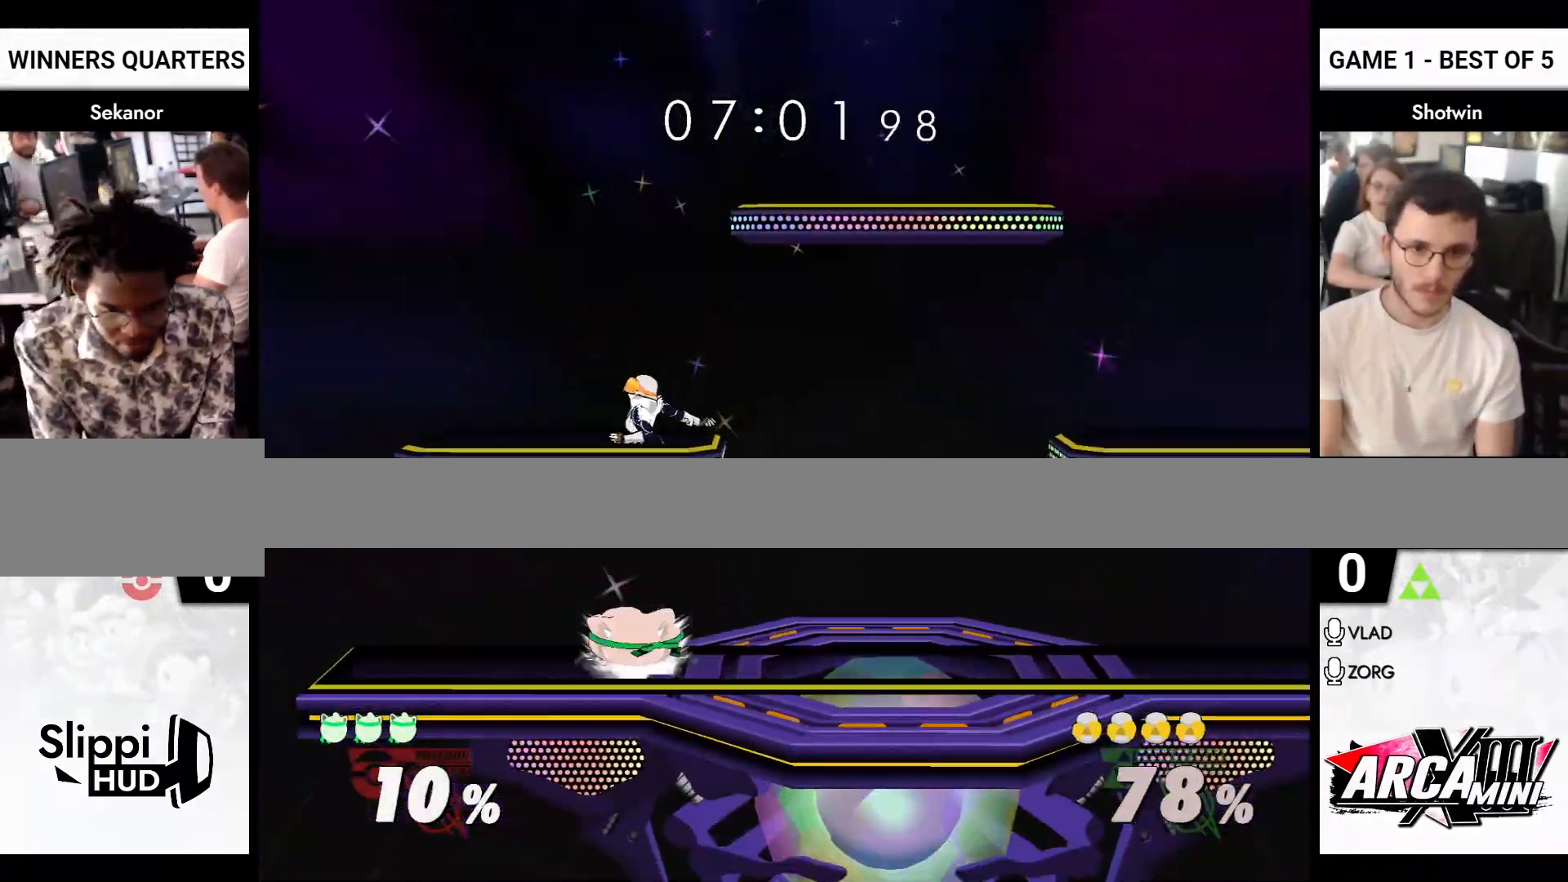
{"buttons": ["R1"], "left_stick": "right", "right_stick": "center", "events": [[50, "left_stick", "center"], [117, "X", "down"], [183, "left_stick", "up"], [217, "R1", "up"], [250, "A", "down"], [250, "X", "up"], [283, "left_stick", "right"], [350, "X", "down"], [400, "Y", "down"], [417, "R1", "down"], [417, "X", "up"], [450, "A", "up"], [467, "Y", "up"]]}
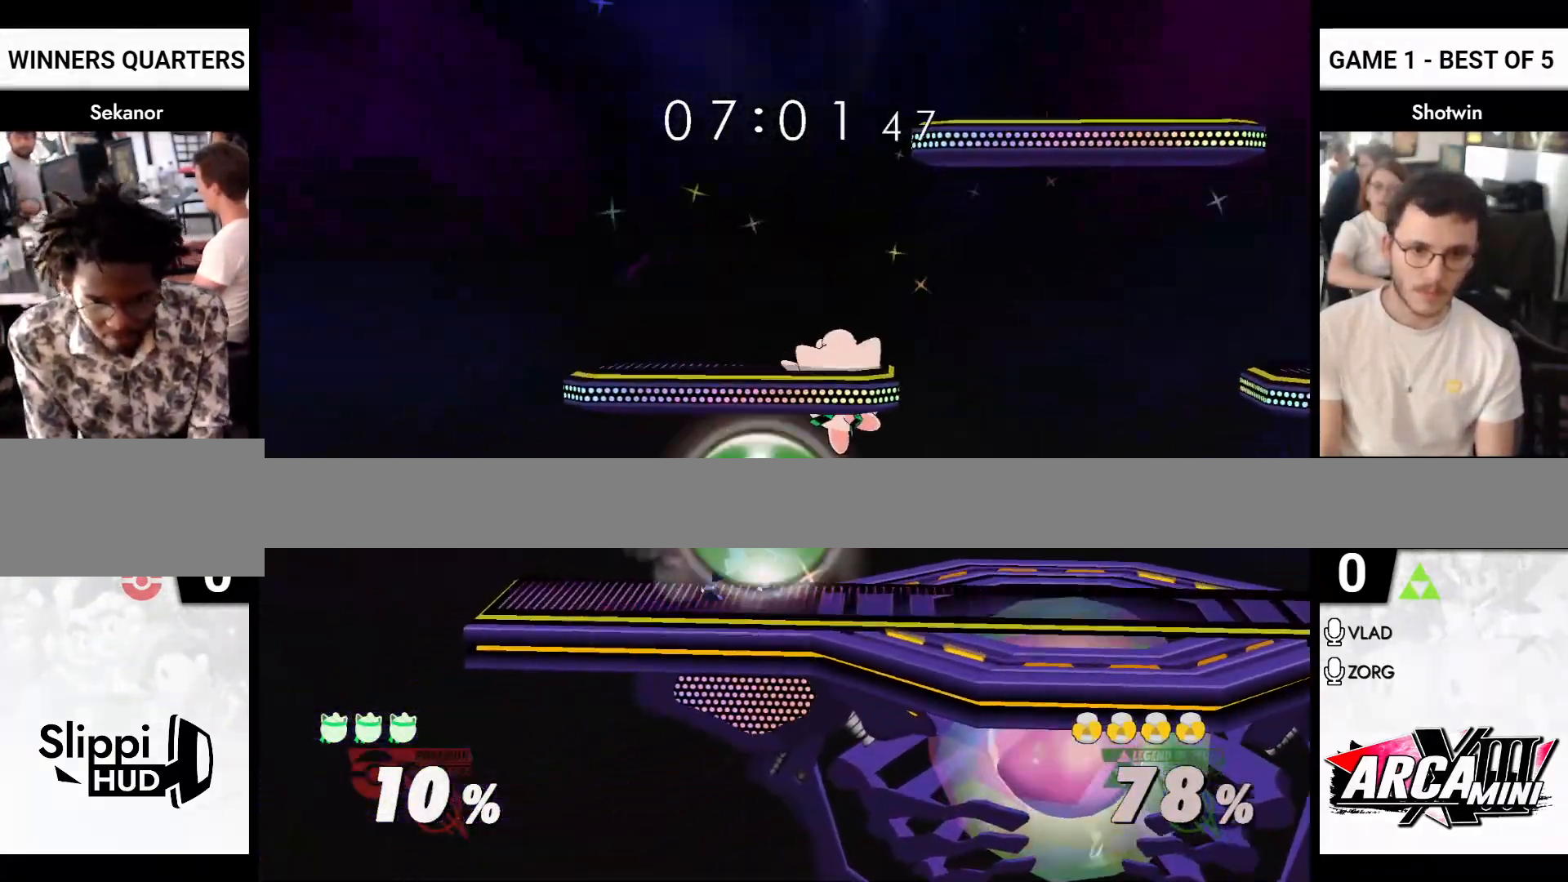
{"buttons": ["A"], "left_stick": "left", "right_stick": "center", "events": [[17, "R1", "up"], [250, "left_stick", "down-right"], [417, "left_stick", "left"], [433, "X", "down"], [450, "A", "down"], [467, "X", "up"]]}
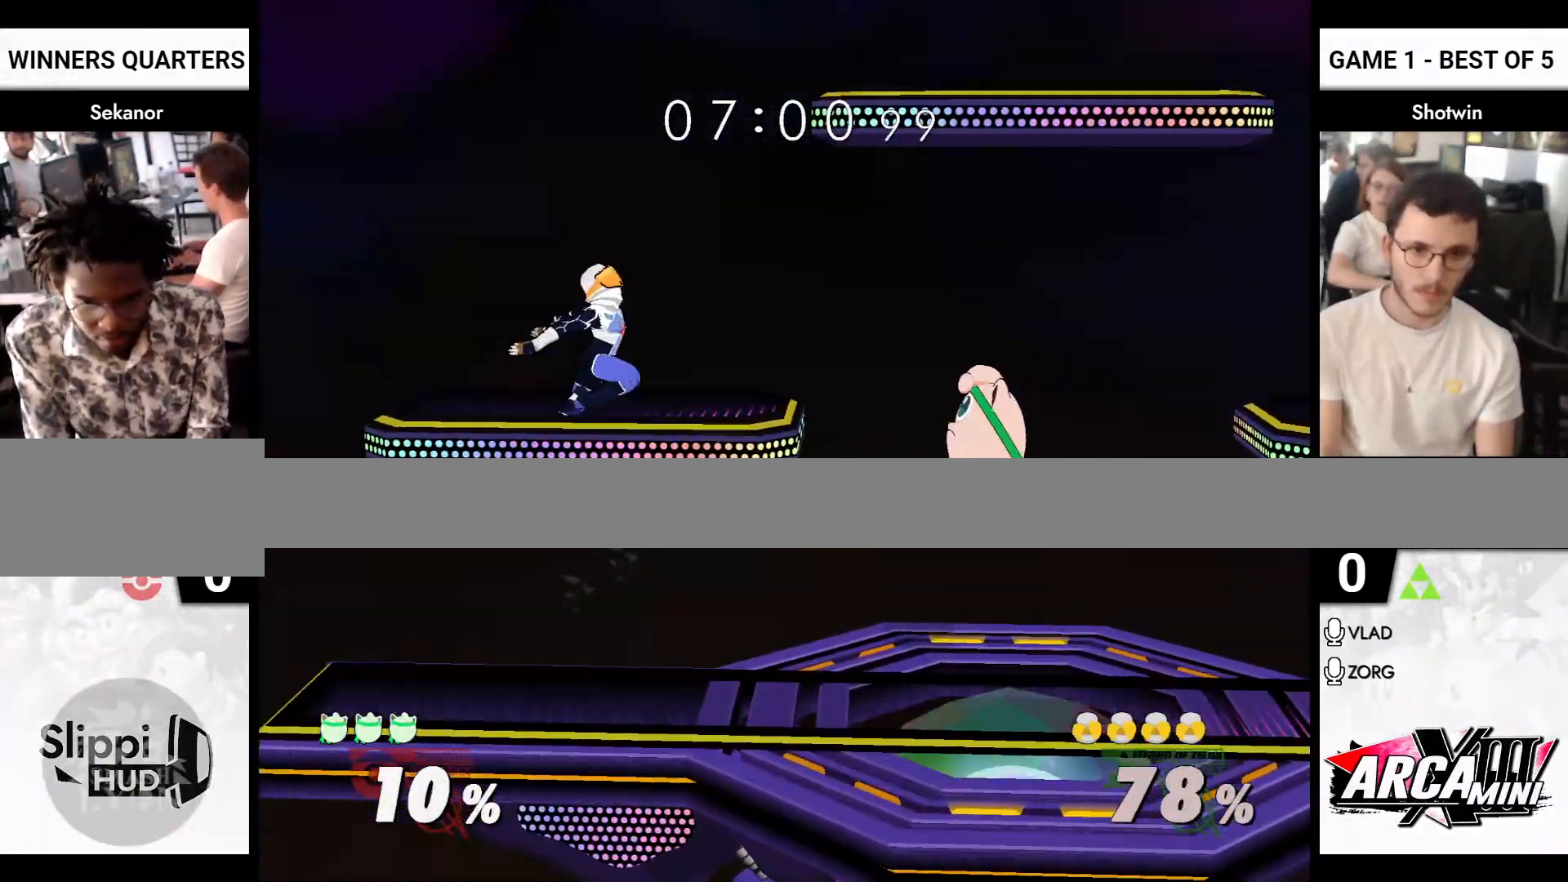
{"buttons": [], "left_stick": "down-left", "right_stick": "center", "events": [[33, "Y", "down"], [67, "X", "down"], [83, "left_stick", "right"], [133, "Y", "up"], [167, "A", "up"], [167, "X", "up"], [433, "left_stick", "down-left"]]}
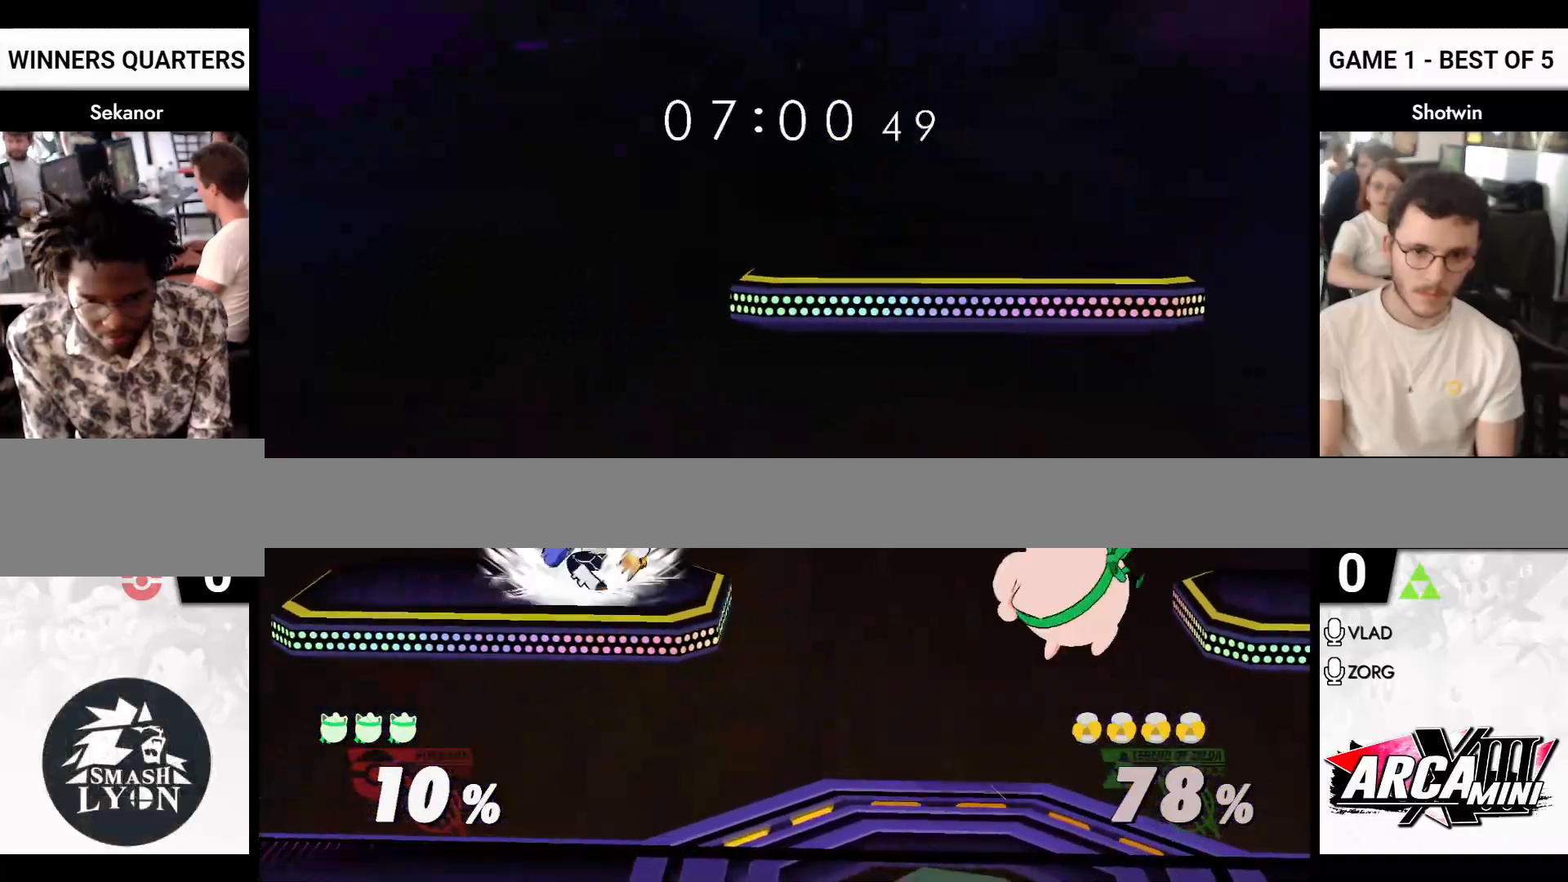
{"buttons": ["R1"], "left_stick": "right", "right_stick": "center", "events": [[17, "left_stick", "left"], [67, "A", "down"], [67, "X", "down"], [117, "X", "up"], [217, "X", "down"], [267, "Y", "down"], [383, "Y", "up"], [383, "left_stick", "right"], [450, "A", "up"], [450, "R1", "down"], [450, "X", "up"]]}